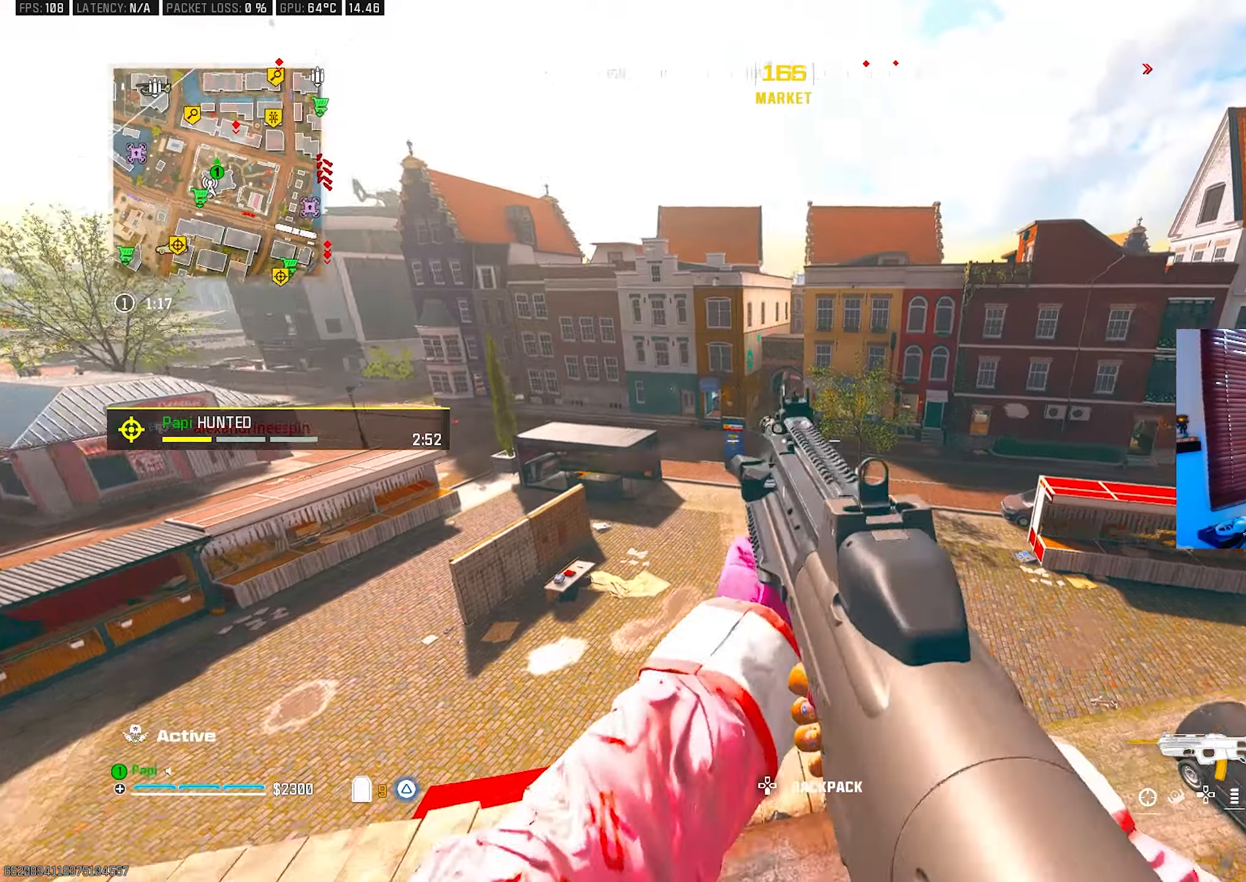
Gameplay with a controller (PlayStation layout); each line is a JSON object with the inputs held at the frame after it. "events" lists button and stick changes between this image and that frame as [ms after this image, input, new state], when the widget could be followed in between.
{"buttons": ["TRIANGLE"], "left_stick": "up", "right_stick": "center", "events": [[67, "TRIANGLE", "up"], [83, "right_stick", "down"], [500, "TRIANGLE", "down"], [500, "right_stick", "center"]]}
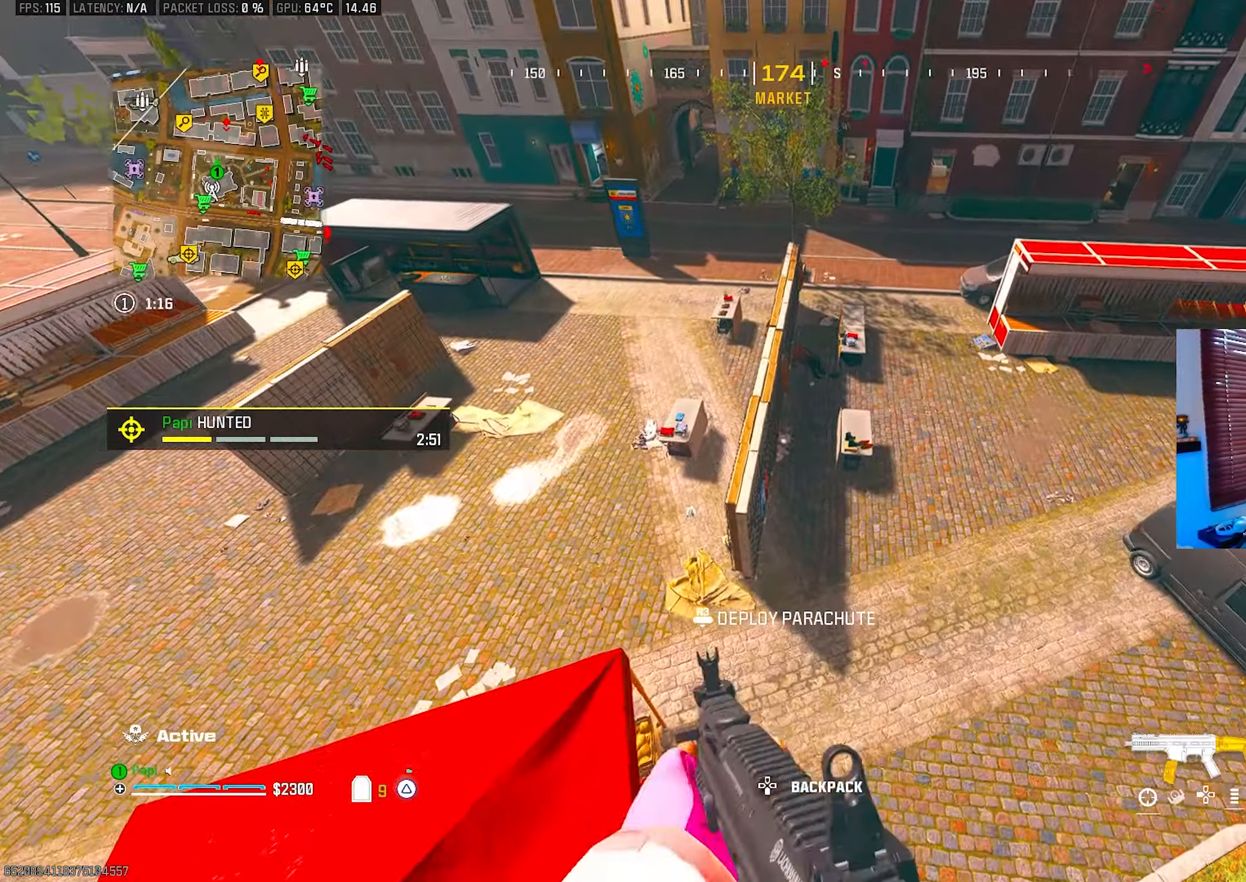
{"buttons": [], "left_stick": "up", "right_stick": "up", "events": [[83, "TRIANGLE", "up"], [150, "TRIANGLE", "down"], [217, "TRIANGLE", "up"], [300, "right_stick", "up"]]}
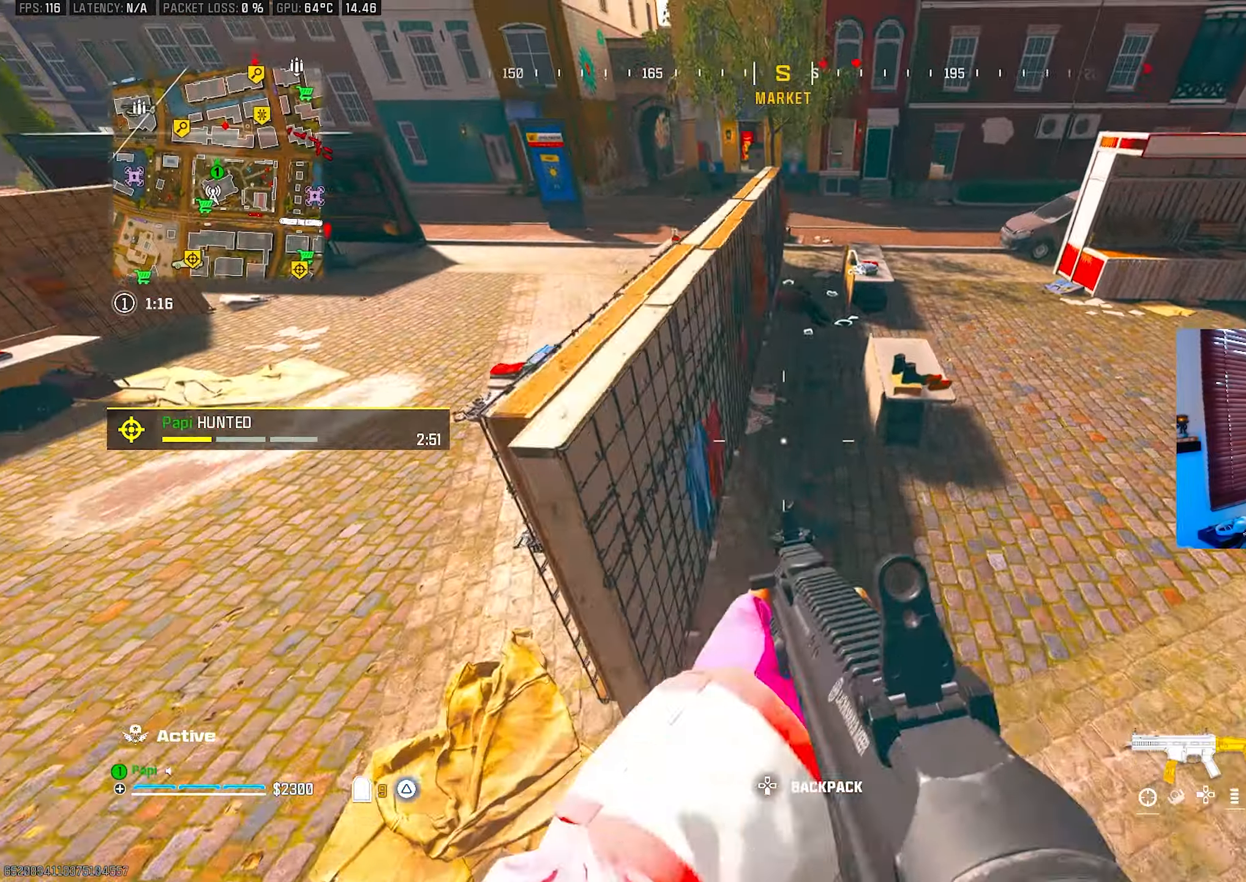
{"buttons": ["CIRCLE"], "left_stick": "up", "right_stick": "center", "events": [[133, "L3", "down"], [217, "right_stick", "center"], [233, "L3", "up"], [250, "R3", "down"], [333, "L3", "down"], [350, "R3", "up"], [383, "L3", "up"], [450, "CIRCLE", "down"]]}
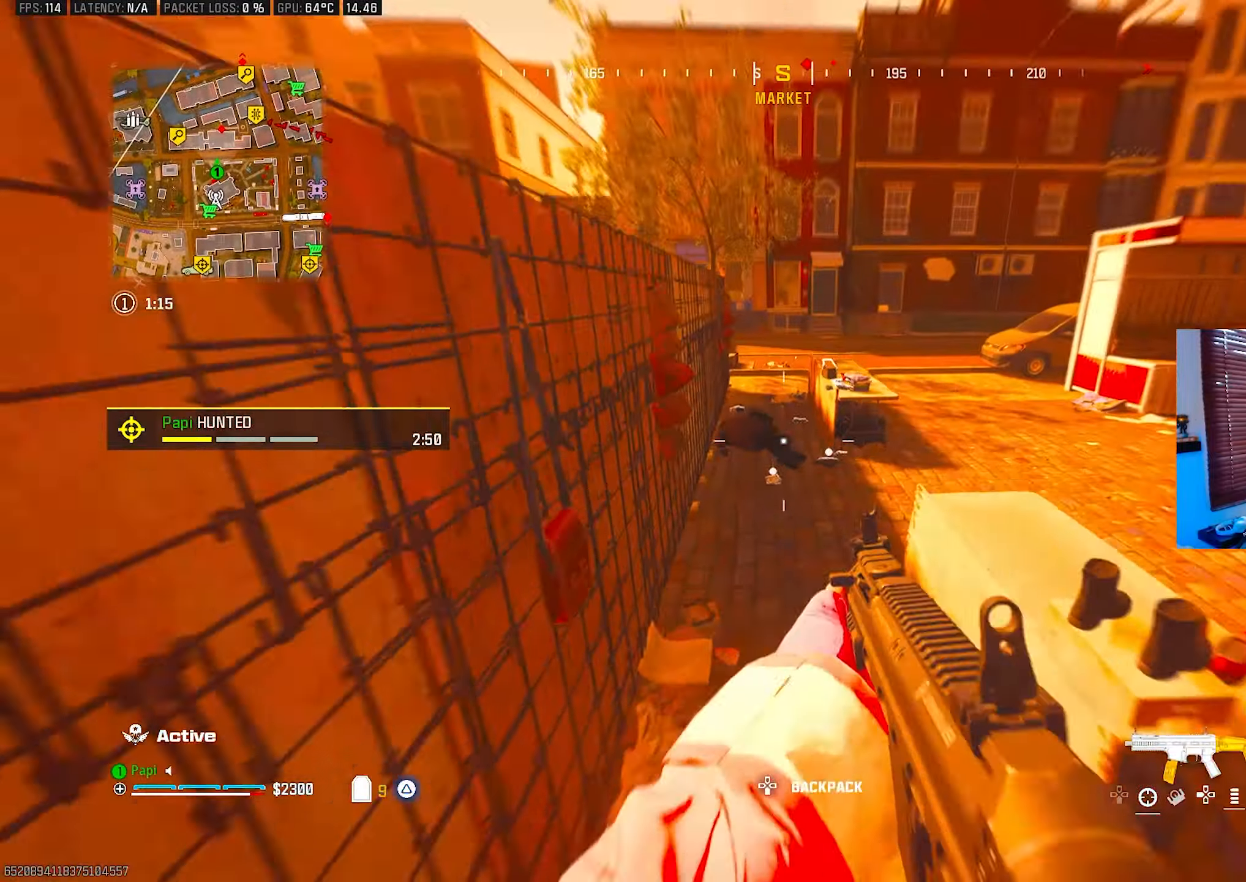
{"buttons": [], "left_stick": "up", "right_stick": "center", "events": [[67, "CIRCLE", "up"], [317, "right_stick", "up"], [433, "right_stick", "center"]]}
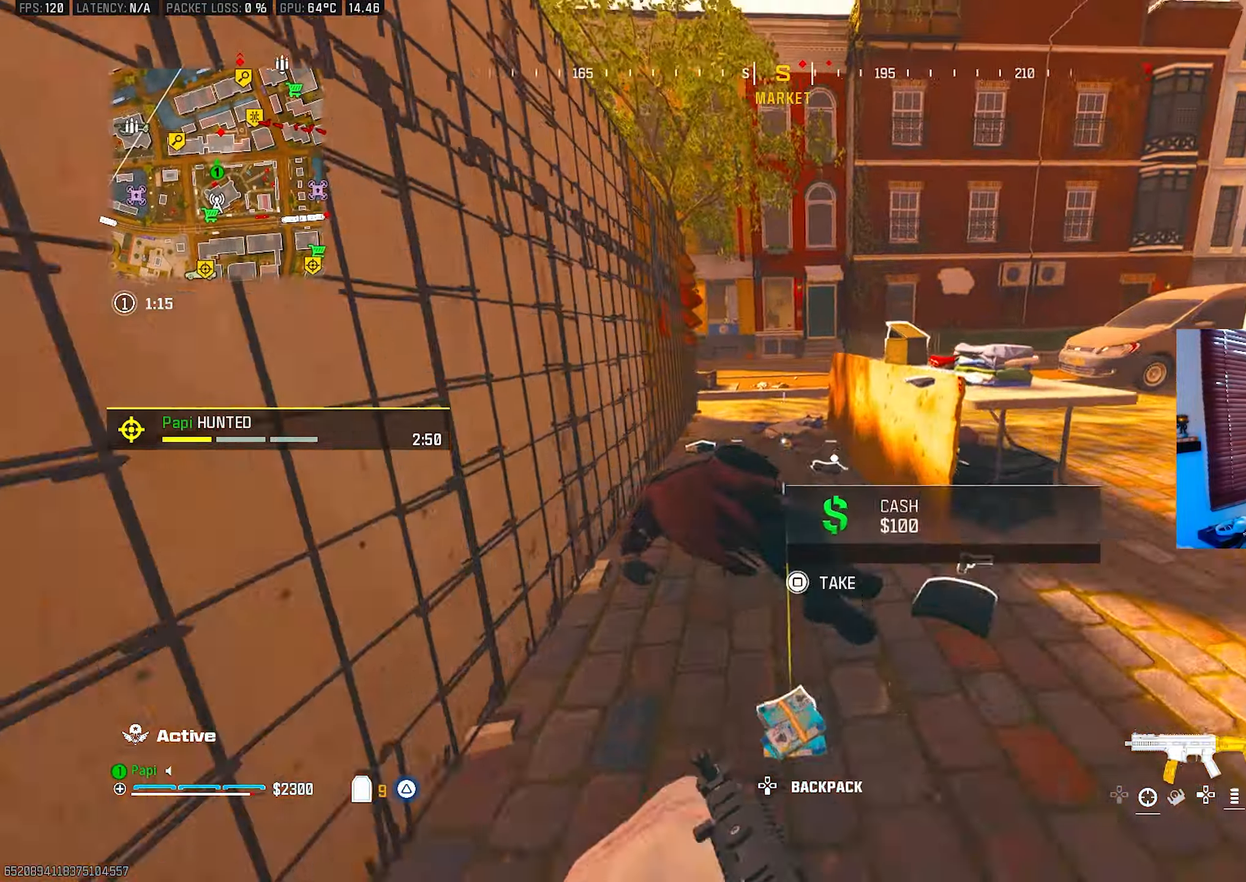
{"buttons": ["L3"], "left_stick": "up", "right_stick": "left", "events": [[50, "right_stick", "up"], [183, "R3", "down"], [183, "right_stick", "center"], [250, "R3", "up"], [250, "right_stick", "up"], [267, "L3", "down"], [333, "right_stick", "center"], [350, "L3", "up"], [417, "right_stick", "left"], [450, "L3", "down"]]}
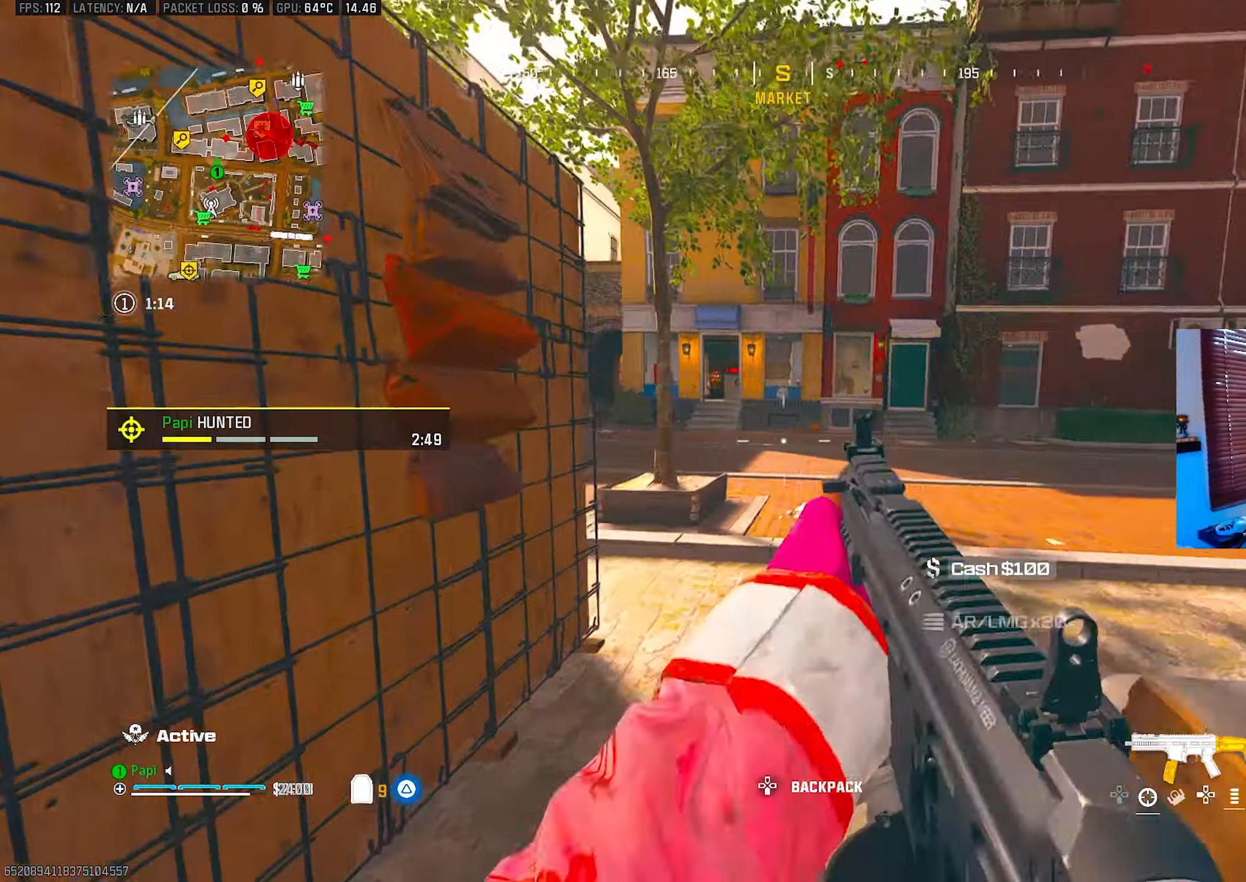
{"buttons": [], "left_stick": "up", "right_stick": "center", "events": [[33, "L3", "up"], [83, "R3", "down"], [100, "right_stick", "center"], [183, "R3", "up"], [233, "CIRCLE", "down"], [350, "CIRCLE", "up"]]}
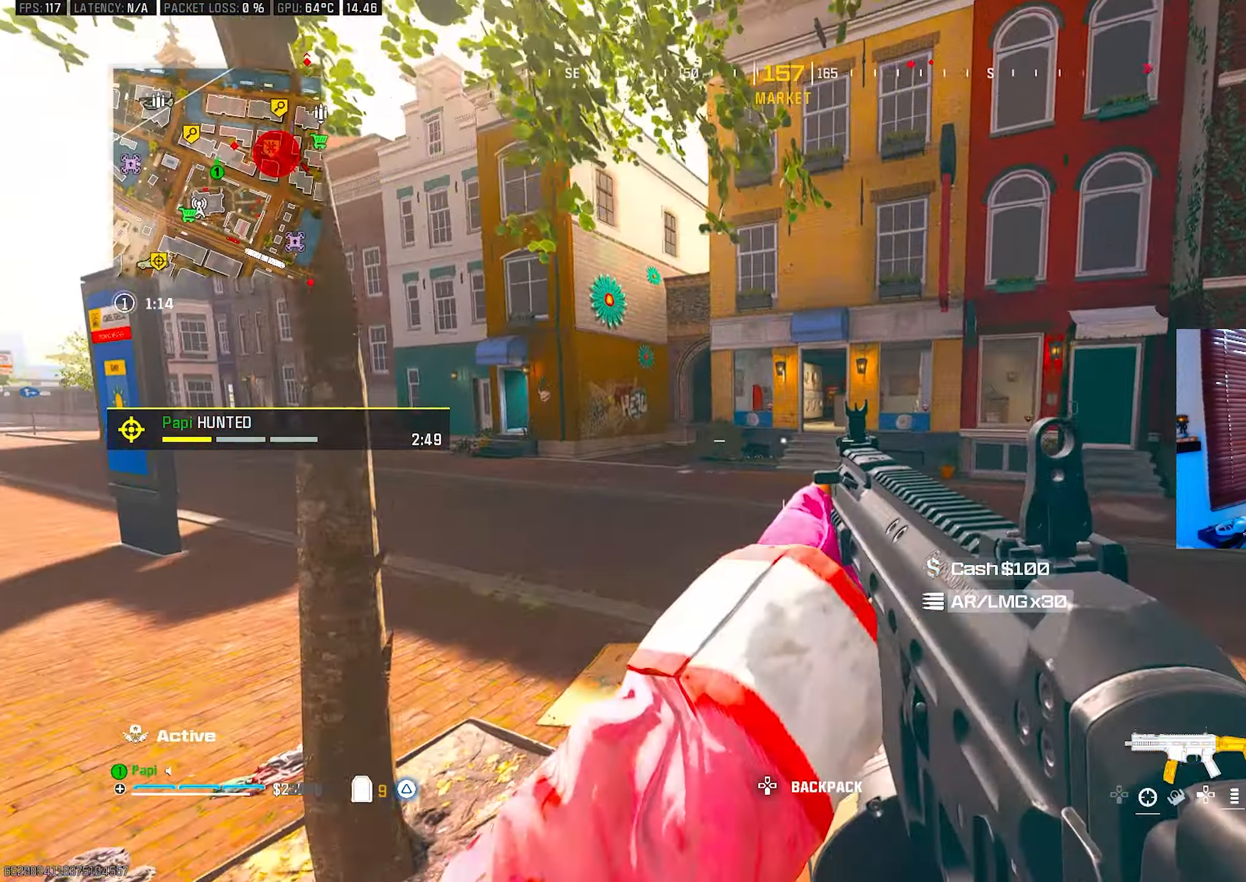
{"buttons": ["L3", "R3"], "left_stick": "up", "right_stick": "center", "events": [[433, "R3", "down"], [450, "L3", "down"]]}
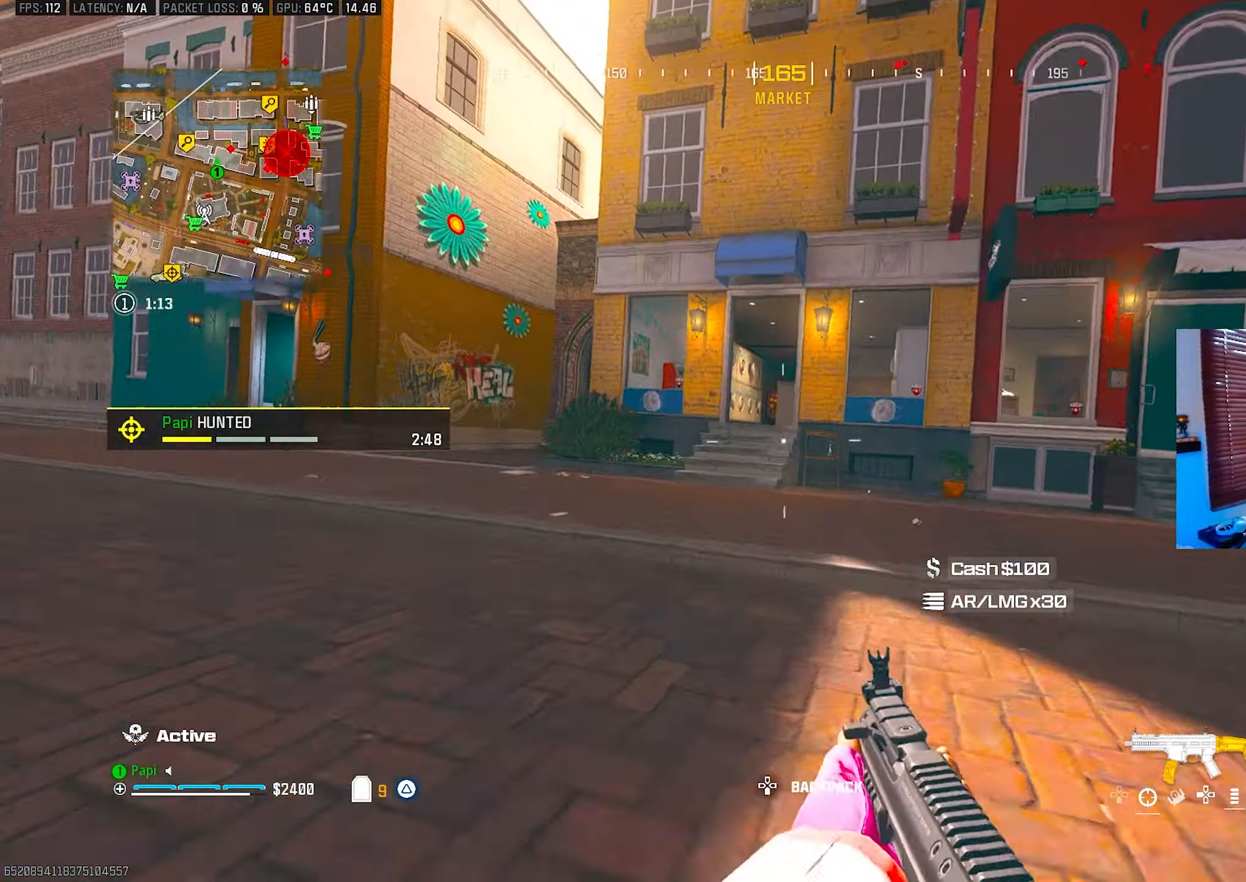
{"buttons": [], "left_stick": "up", "right_stick": "center", "events": [[17, "R3", "up"], [33, "L3", "up"], [117, "L3", "down"], [217, "L3", "up"], [250, "TRIANGLE", "down"], [317, "TRIANGLE", "up"], [383, "TRIANGLE", "down"], [450, "TRIANGLE", "up"]]}
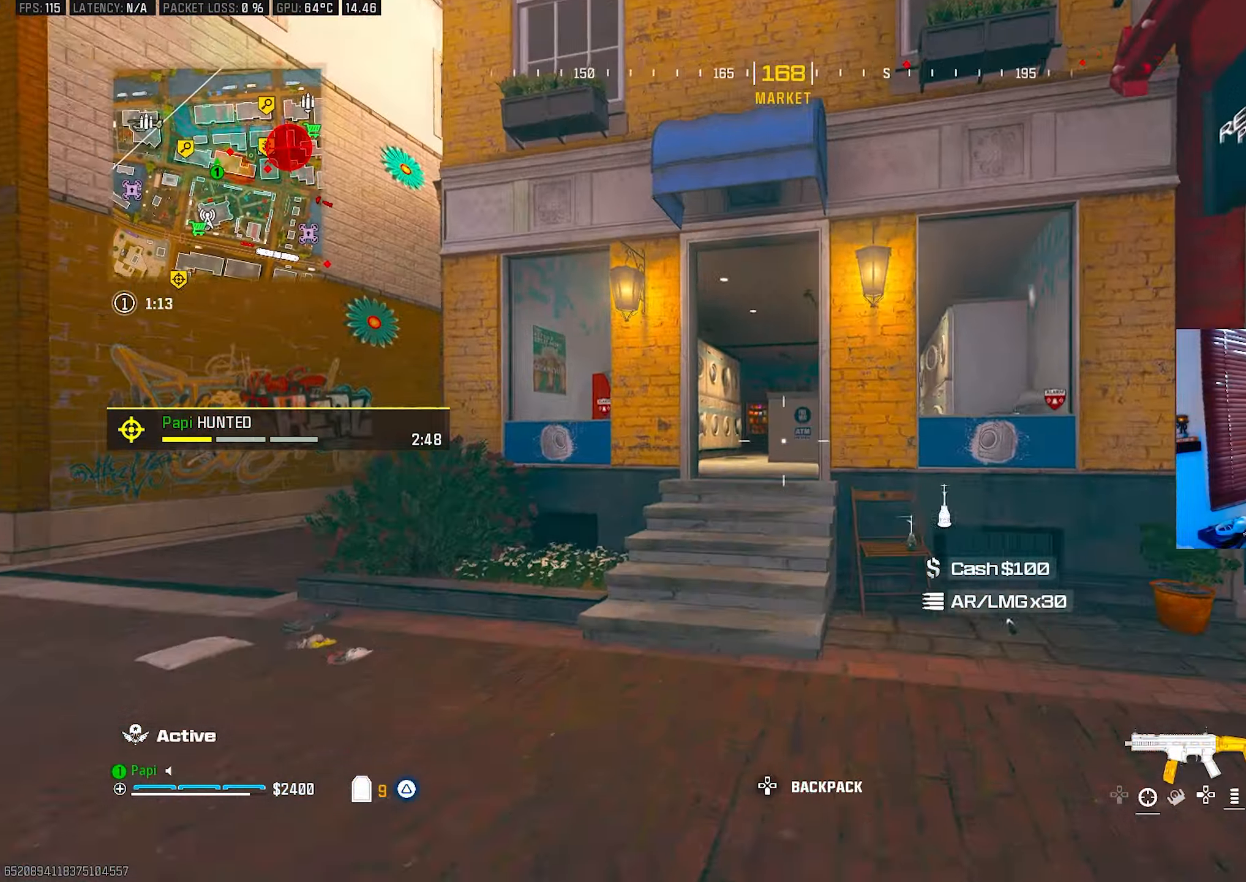
{"buttons": [], "left_stick": "up-left", "right_stick": "center", "events": [[167, "R3", "down"], [233, "R3", "up"], [417, "L3", "down"], [433, "TRIANGLE", "down"], [483, "TRIANGLE", "up"], [500, "L3", "up"], [500, "left_stick", "up-left"]]}
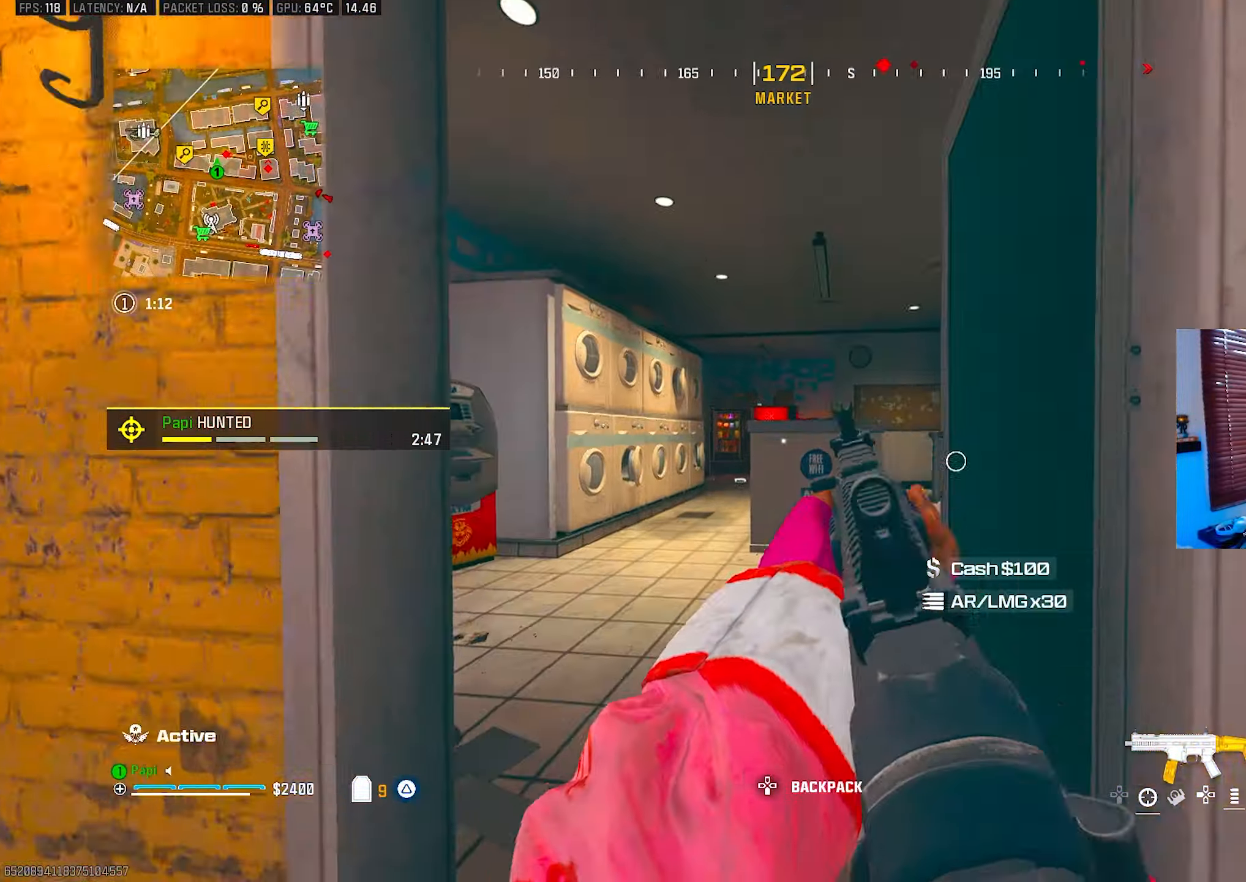
{"buttons": [], "left_stick": "up", "right_stick": "center", "events": [[67, "TRIANGLE", "down"], [100, "L3", "down"], [117, "TRIANGLE", "up"], [117, "right_stick", "down"], [167, "right_stick", "left"], [200, "L3", "up"], [267, "left_stick", "up"], [267, "right_stick", "up-right"], [317, "right_stick", "right"], [400, "CIRCLE", "down"], [433, "right_stick", "center"], [500, "CIRCLE", "up"]]}
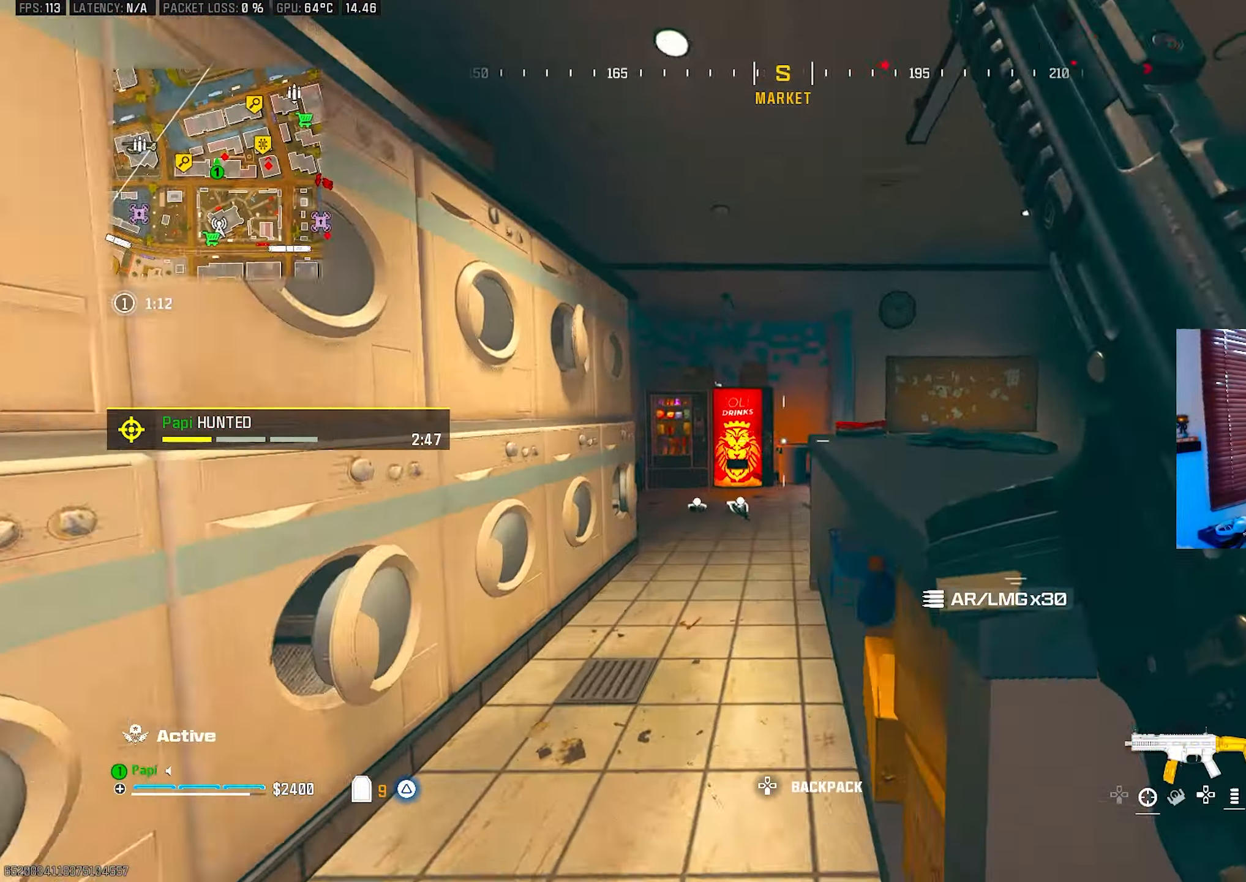
{"buttons": ["L3"], "left_stick": "up-left", "right_stick": "center", "events": [[167, "R3", "down"], [266, "R3", "up"], [316, "L3", "down"], [366, "left_stick", "up-left"], [416, "L3", "up"], [500, "L3", "down"]]}
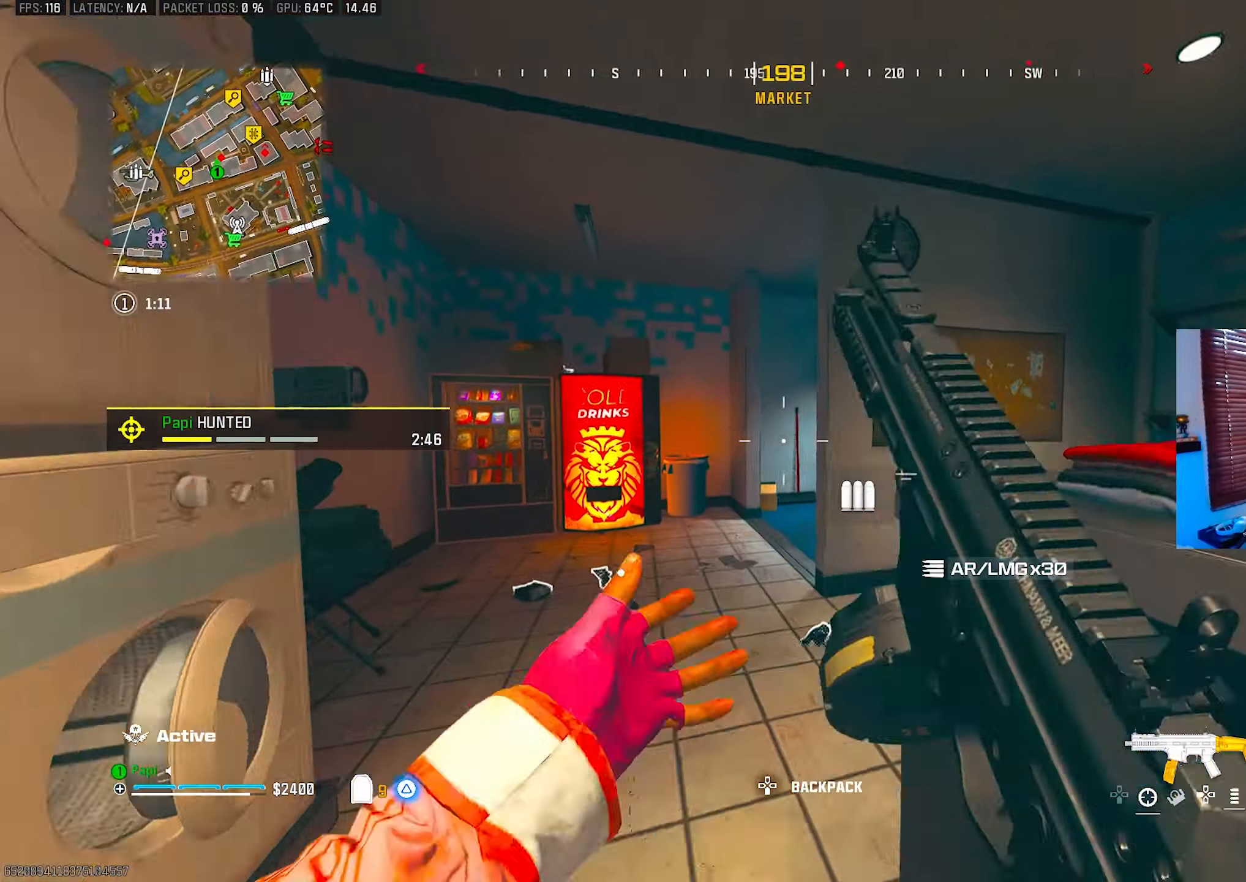
{"buttons": ["TRIANGLE"], "left_stick": "up", "right_stick": "right", "events": [[33, "TRIANGLE", "down"], [66, "TRIANGLE", "up"], [100, "L3", "up"], [150, "TRIANGLE", "down"], [200, "TRIANGLE", "up"], [300, "TRIANGLE", "down"], [316, "left_stick", "up"], [350, "TRIANGLE", "up"], [383, "right_stick", "right"], [433, "TRIANGLE", "down"]]}
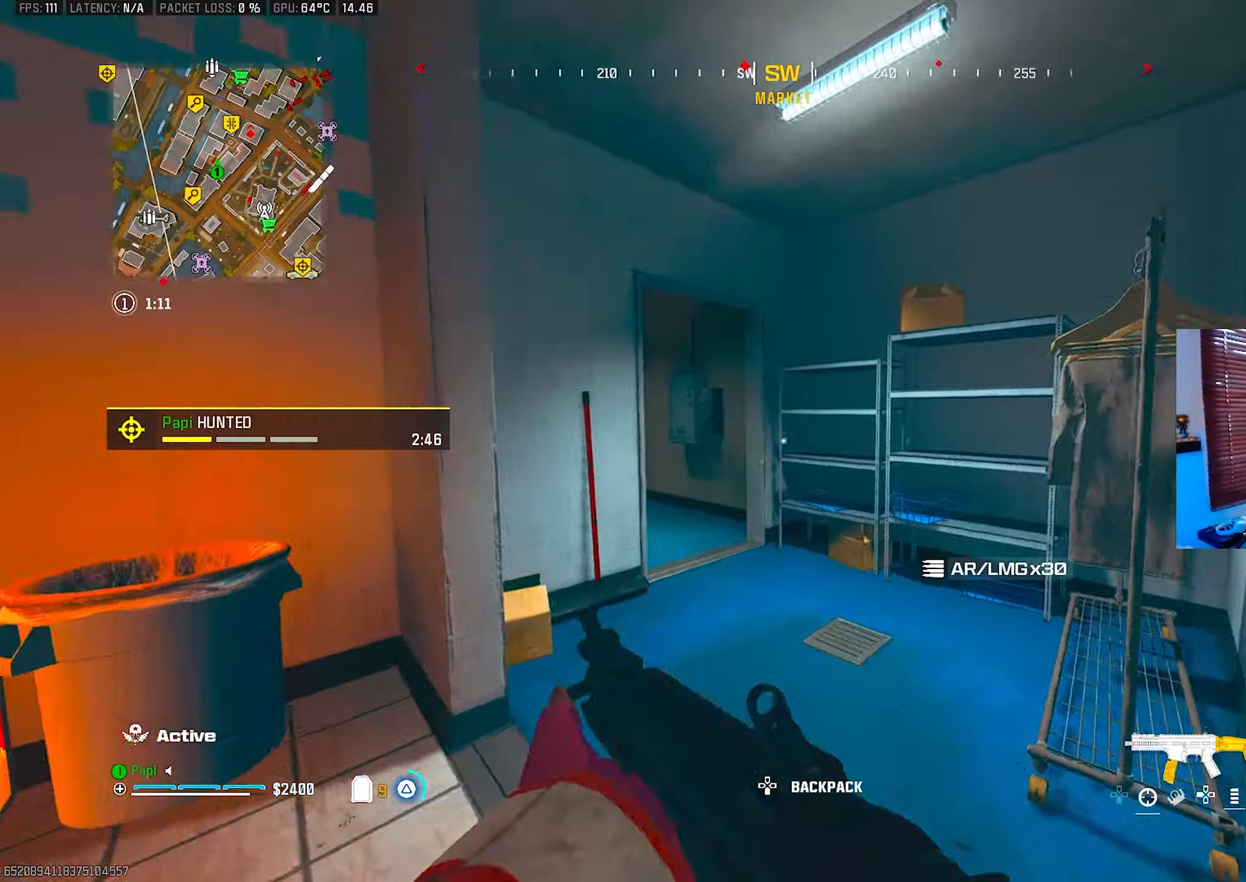
{"buttons": [], "left_stick": "up-left", "right_stick": "left", "events": [[16, "TRIANGLE", "up"], [33, "right_stick", "down"], [83, "CIRCLE", "down"], [100, "right_stick", "left"], [183, "CIRCLE", "up"], [316, "R3", "down"], [333, "left_stick", "up-left"], [400, "R3", "up"]]}
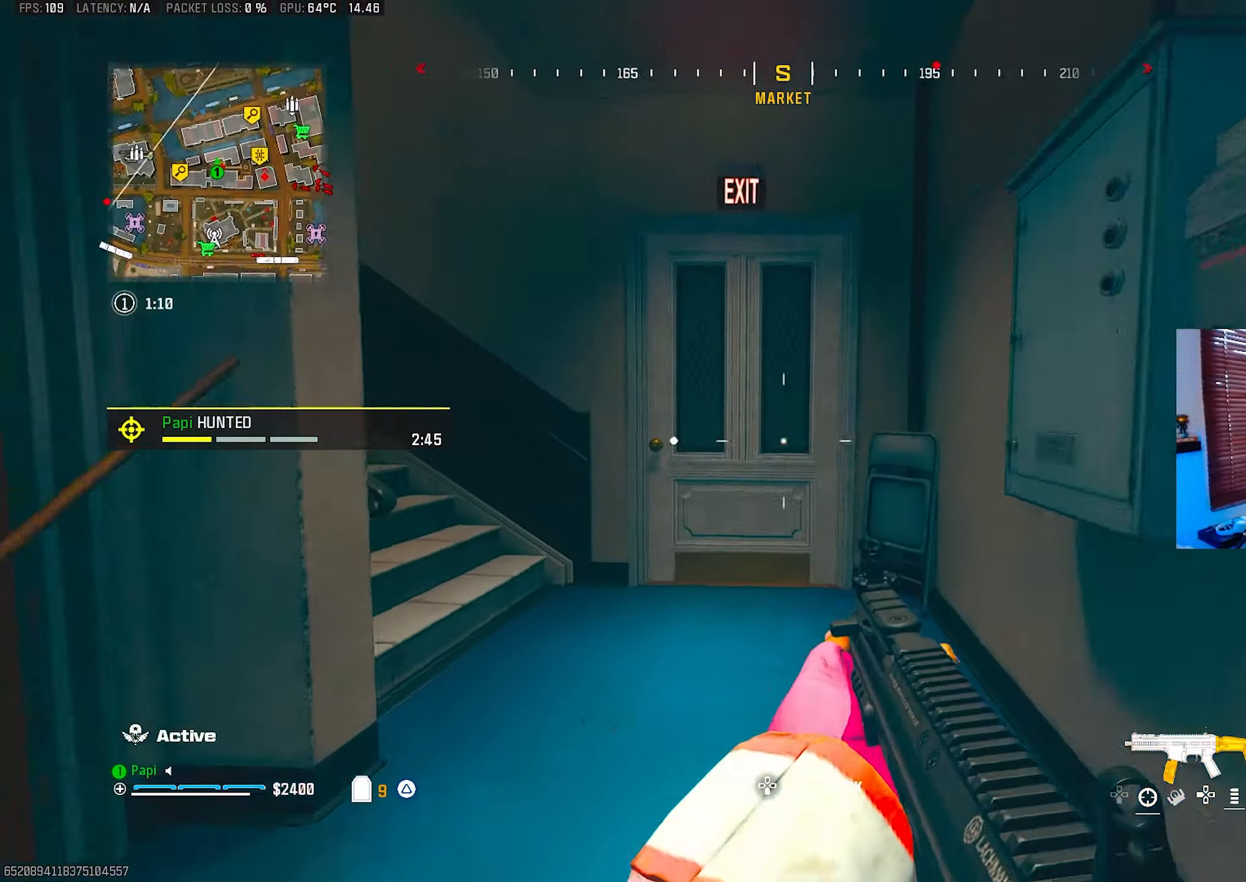
{"buttons": ["TRIANGLE"], "left_stick": "up", "right_stick": "center", "events": [[16, "CIRCLE", "down"], [33, "left_stick", "down-left"], [100, "left_stick", "down"], [133, "right_stick", "center"], [250, "left_stick", "left"], [316, "CIRCLE", "up"], [333, "left_stick", "up"], [383, "L3", "down"], [466, "TRIANGLE", "down"], [483, "L3", "up"]]}
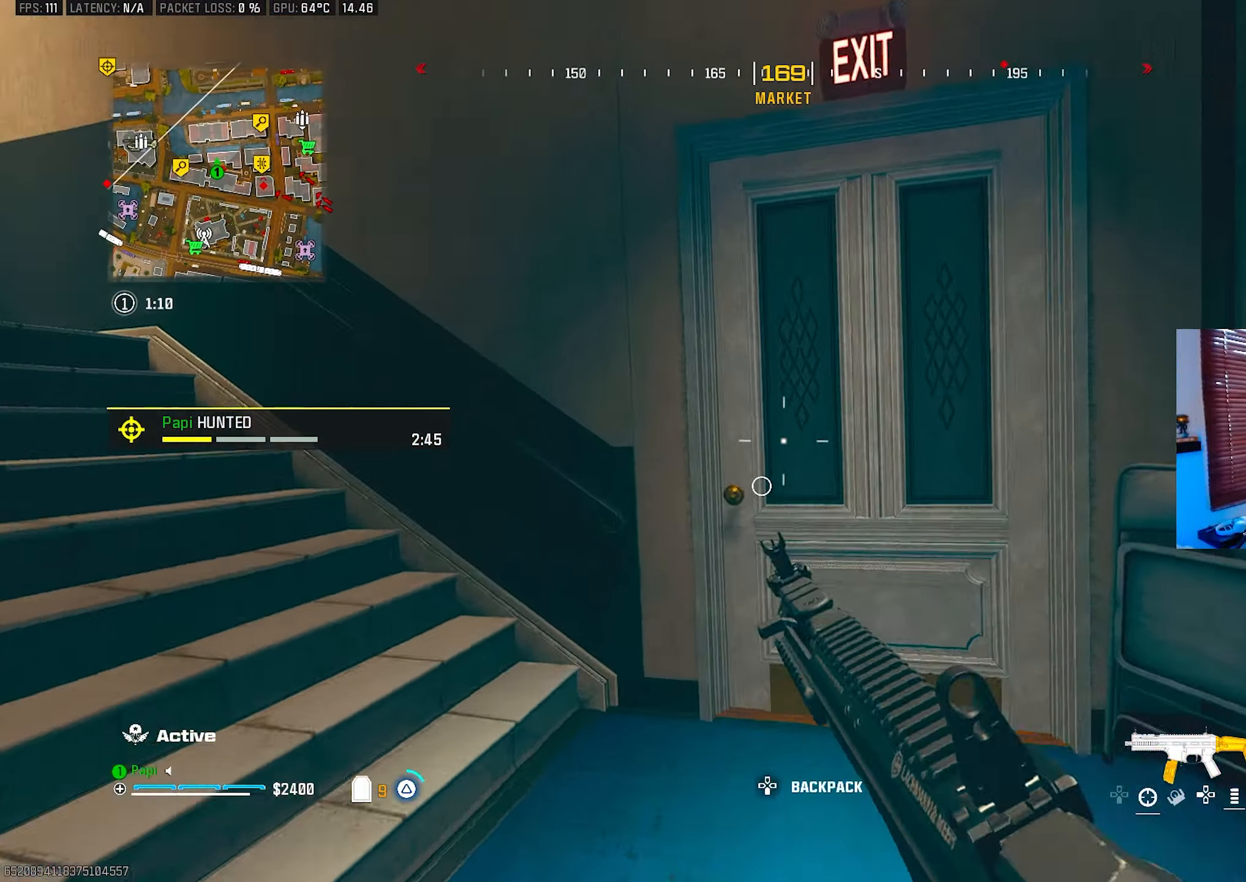
{"buttons": [], "left_stick": "down-left", "right_stick": "left", "events": [[33, "TRIANGLE", "up"], [83, "L3", "down"], [100, "TRIANGLE", "down"], [166, "L3", "up"], [166, "TRIANGLE", "up"], [233, "left_stick", "up-right"], [250, "TRIANGLE", "down"], [283, "right_stick", "left"], [333, "TRIANGLE", "up"], [400, "left_stick", "down-right"], [416, "right_stick", "center"], [483, "left_stick", "down-left"], [483, "right_stick", "left"]]}
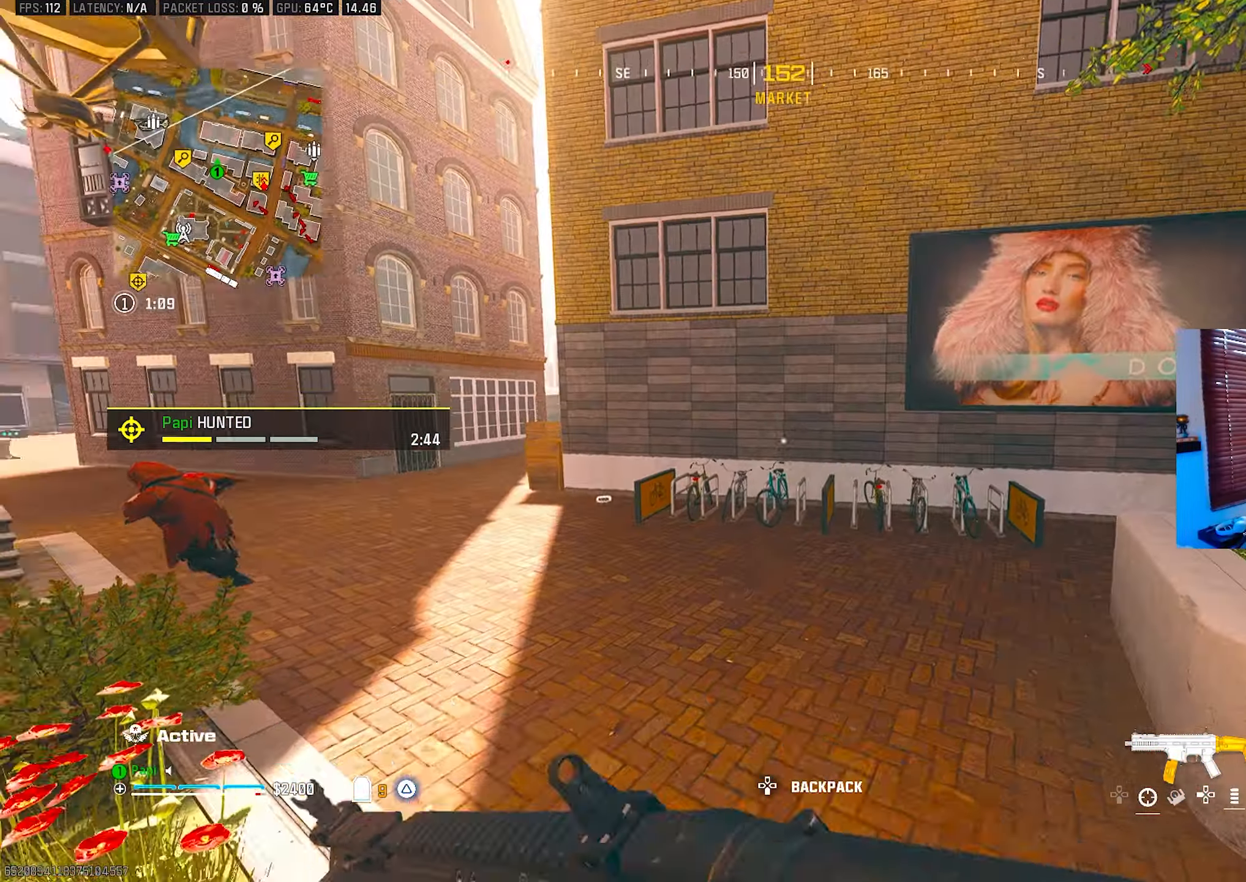
{"buttons": ["L3"], "left_stick": "up", "right_stick": "center", "events": [[66, "TRIANGLE", "down"], [66, "left_stick", "up-left"], [116, "left_stick", "up-right"], [133, "TRIANGLE", "up"], [300, "right_stick", "center"], [416, "L3", "down"], [450, "left_stick", "up"]]}
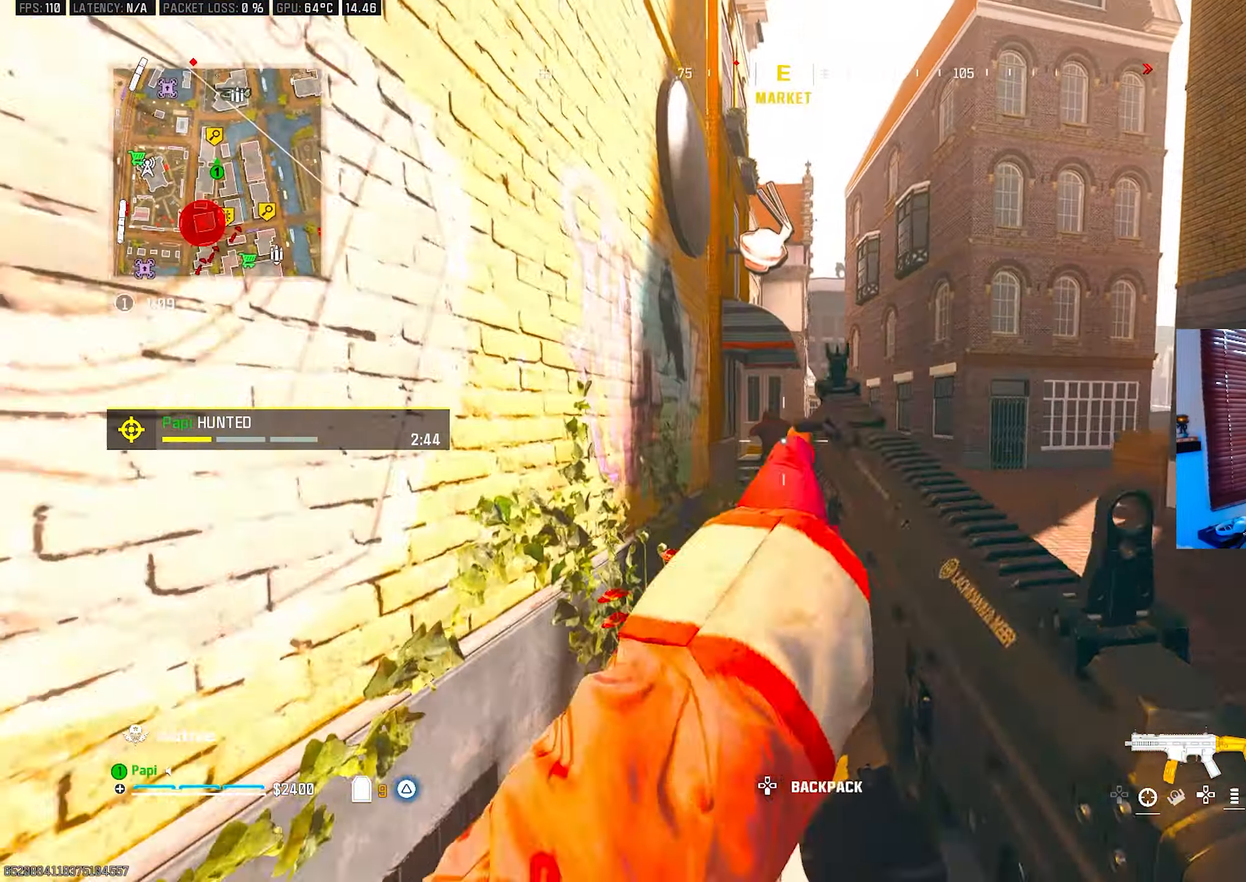
{"buttons": ["R2"], "left_stick": "up", "right_stick": "center", "events": [[16, "L3", "up"], [133, "CIRCLE", "down"], [216, "CIRCLE", "up"], [283, "R3", "down"], [366, "R3", "up"], [383, "L2", "down"], [383, "right_stick", "left"], [416, "R2", "down"], [483, "right_stick", "center"], [500, "L2", "up"]]}
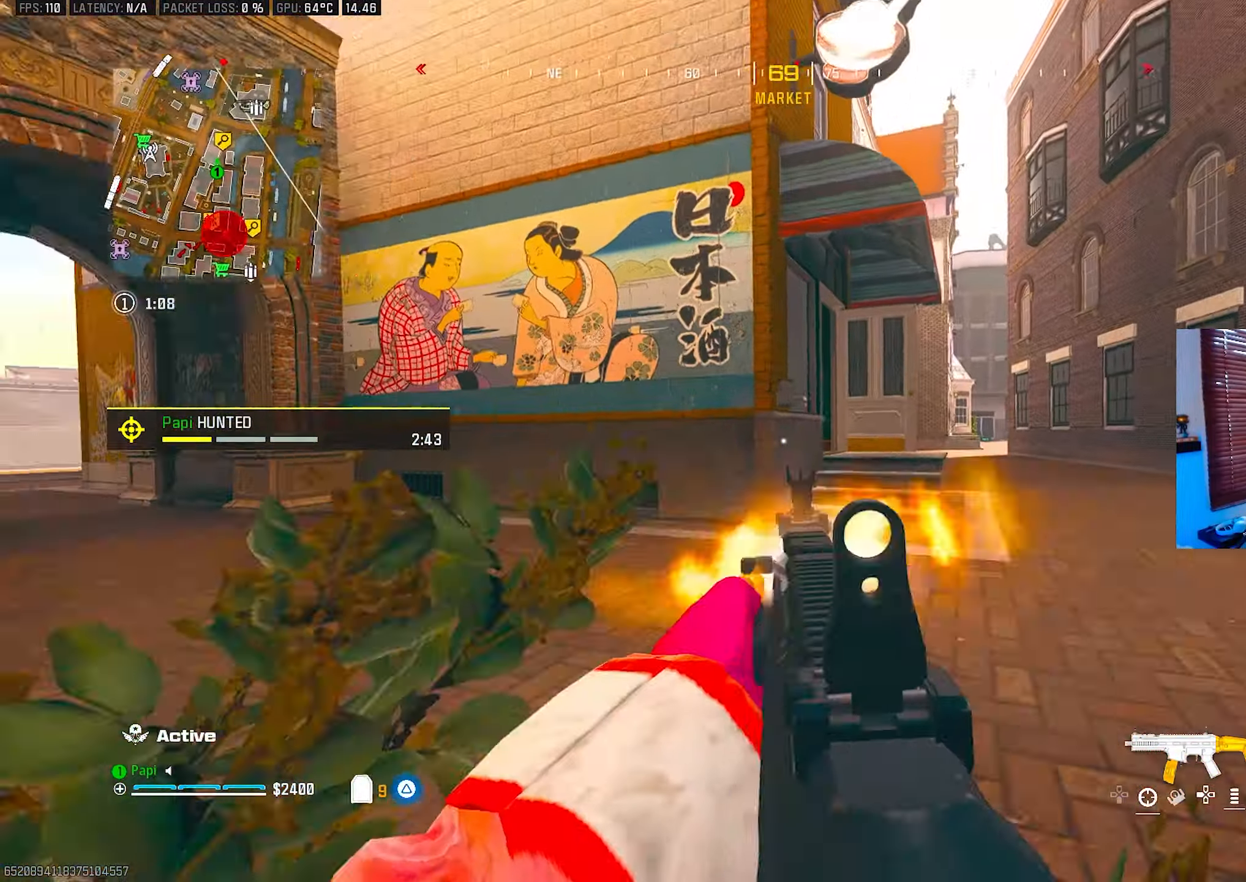
{"buttons": ["L3", "R3"], "left_stick": "up", "right_stick": "left", "events": [[50, "R2", "up"], [116, "L3", "down"], [116, "TRIANGLE", "down"], [166, "L3", "up"], [183, "TRIANGLE", "up"], [233, "right_stick", "right"], [250, "TRIANGLE", "down"], [283, "L3", "down"], [316, "TRIANGLE", "up"], [350, "L3", "up"], [350, "right_stick", "down-left"], [400, "right_stick", "left"], [466, "L3", "down"], [500, "R3", "down"]]}
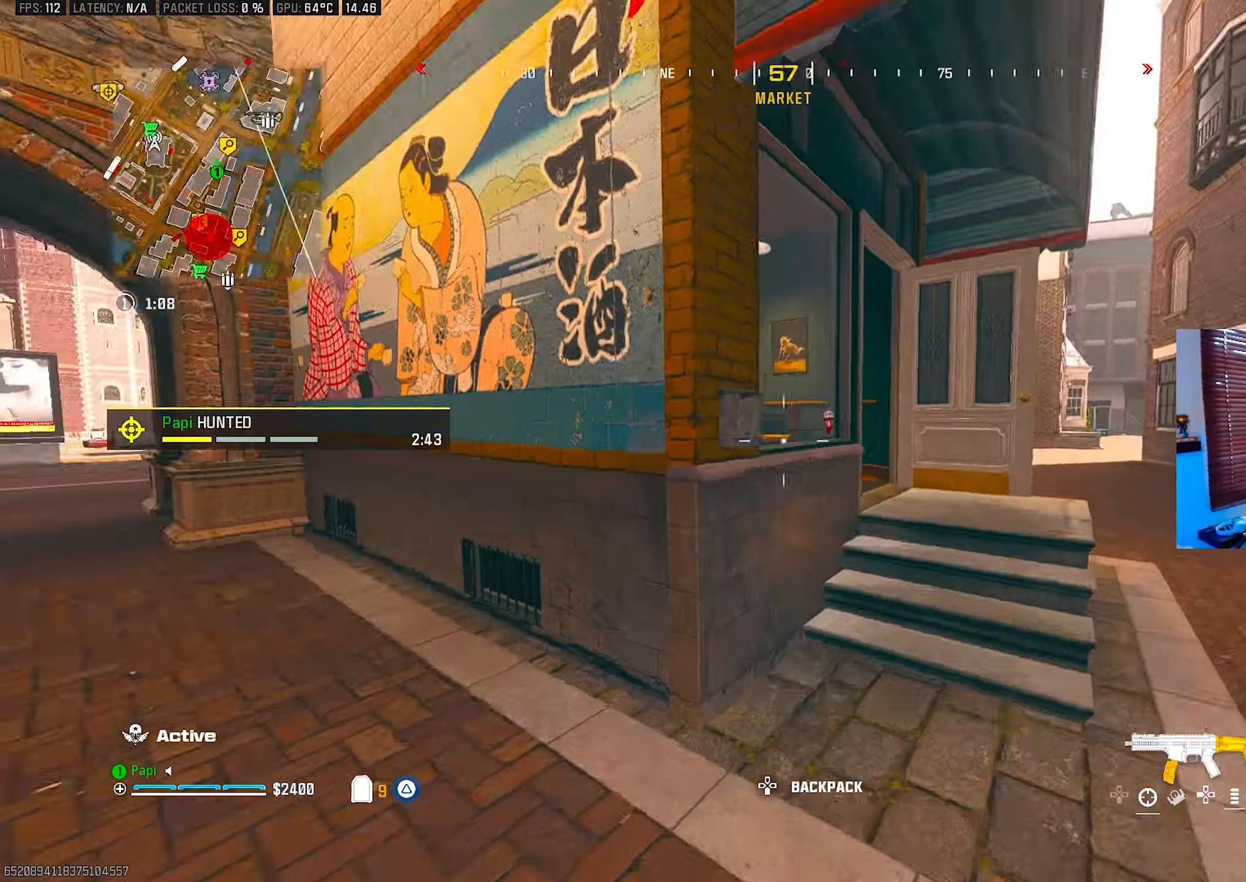
{"buttons": ["L2"], "left_stick": "up-right", "right_stick": "left", "events": [[50, "L3", "up"], [66, "left_stick", "up-right"], [83, "R3", "up"], [400, "L2", "down"]]}
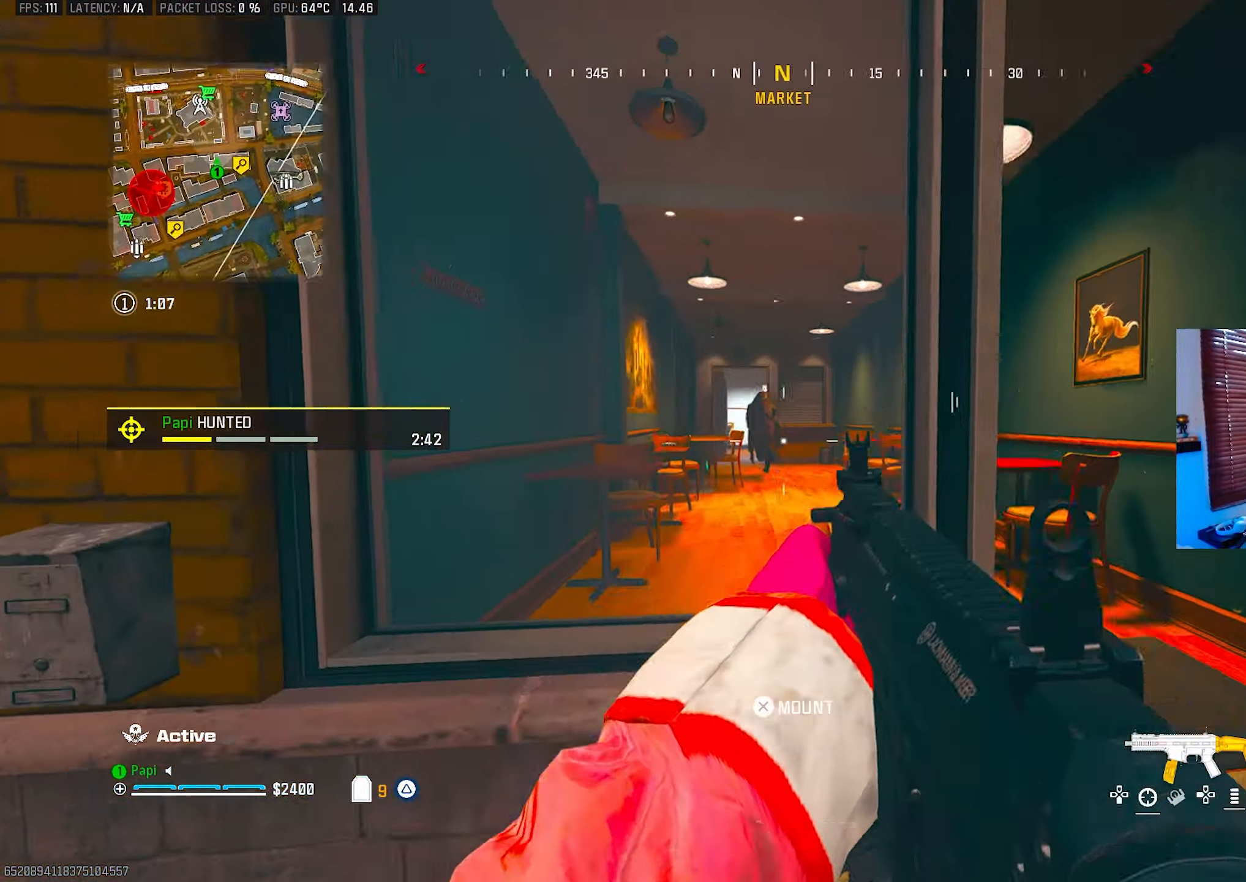
{"buttons": ["L2", "R2"], "left_stick": "up", "right_stick": "center", "events": [[66, "R2", "down"], [100, "right_stick", "center"], [250, "right_stick", "down-left"], [333, "left_stick", "up"], [483, "right_stick", "center"]]}
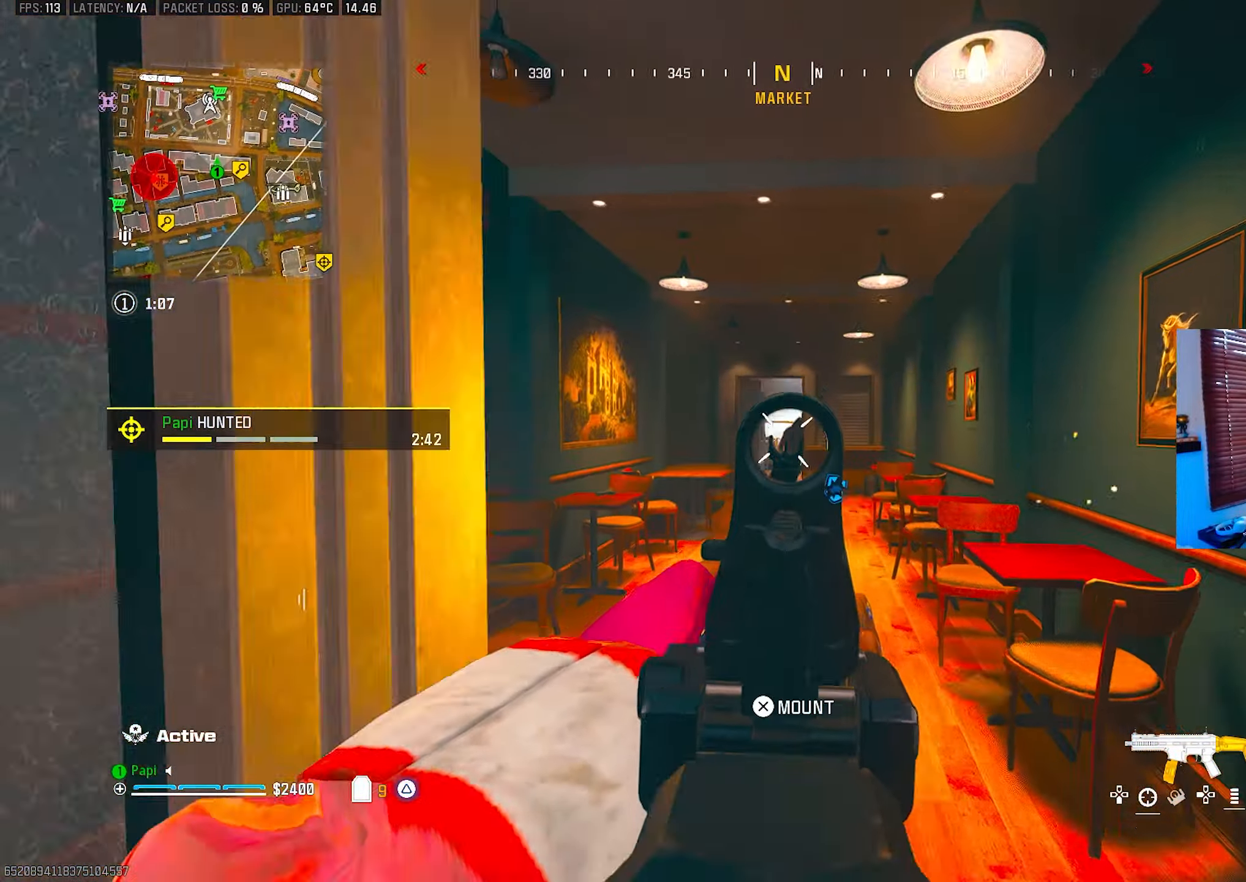
{"buttons": [], "left_stick": "up", "right_stick": "center", "events": [[66, "right_stick", "down"], [183, "right_stick", "center"], [233, "L2", "up"], [283, "TRIANGLE", "down"], [300, "L3", "down"], [316, "R2", "up"], [333, "TRIANGLE", "up"], [400, "L3", "up"], [400, "TRIANGLE", "down"], [466, "TRIANGLE", "up"]]}
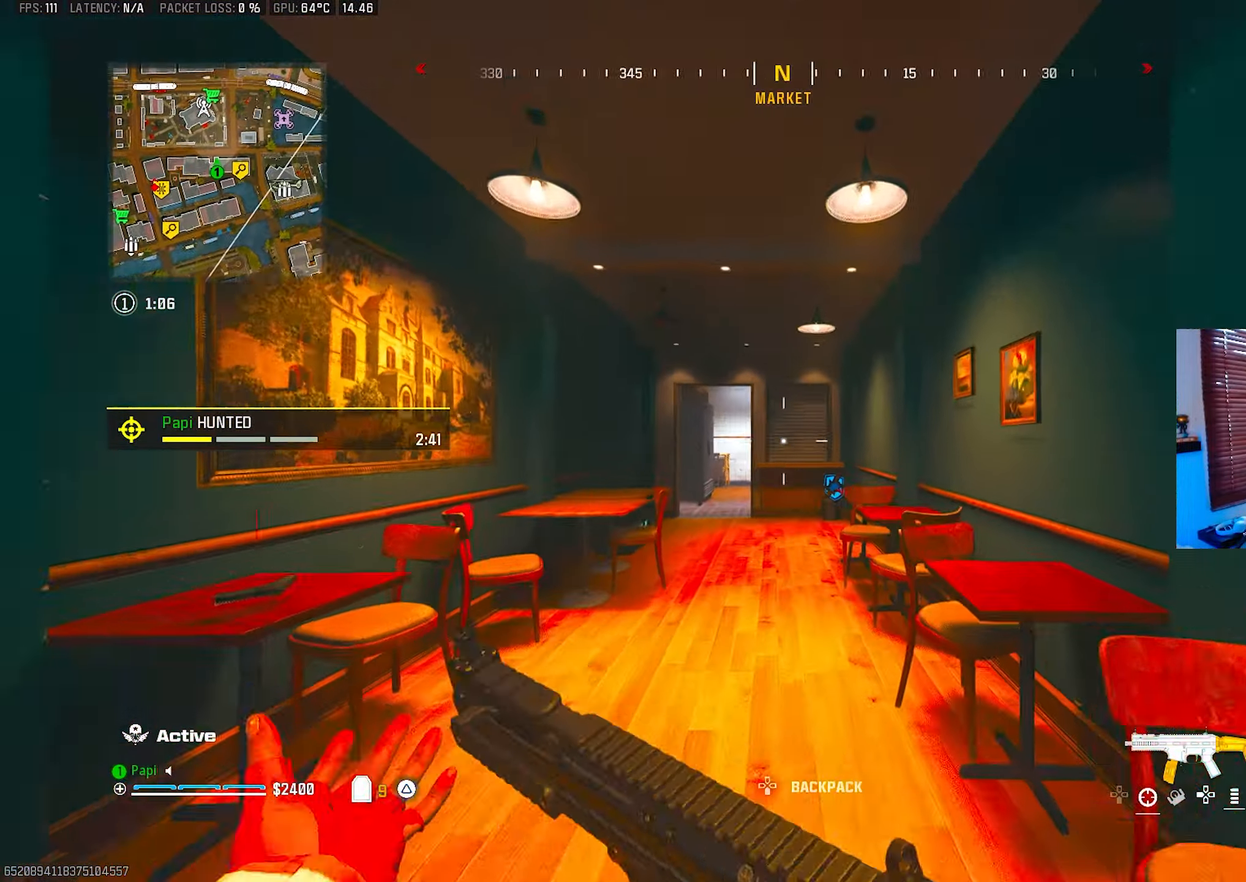
{"buttons": ["L2", "R2"], "left_stick": "up-left", "right_stick": "down-right", "events": [[50, "CIRCLE", "down"], [150, "CIRCLE", "up"], [234, "L2", "down"], [234, "R3", "down"], [317, "R3", "up"], [350, "R2", "down"], [350, "left_stick", "up-left"], [500, "right_stick", "down-right"]]}
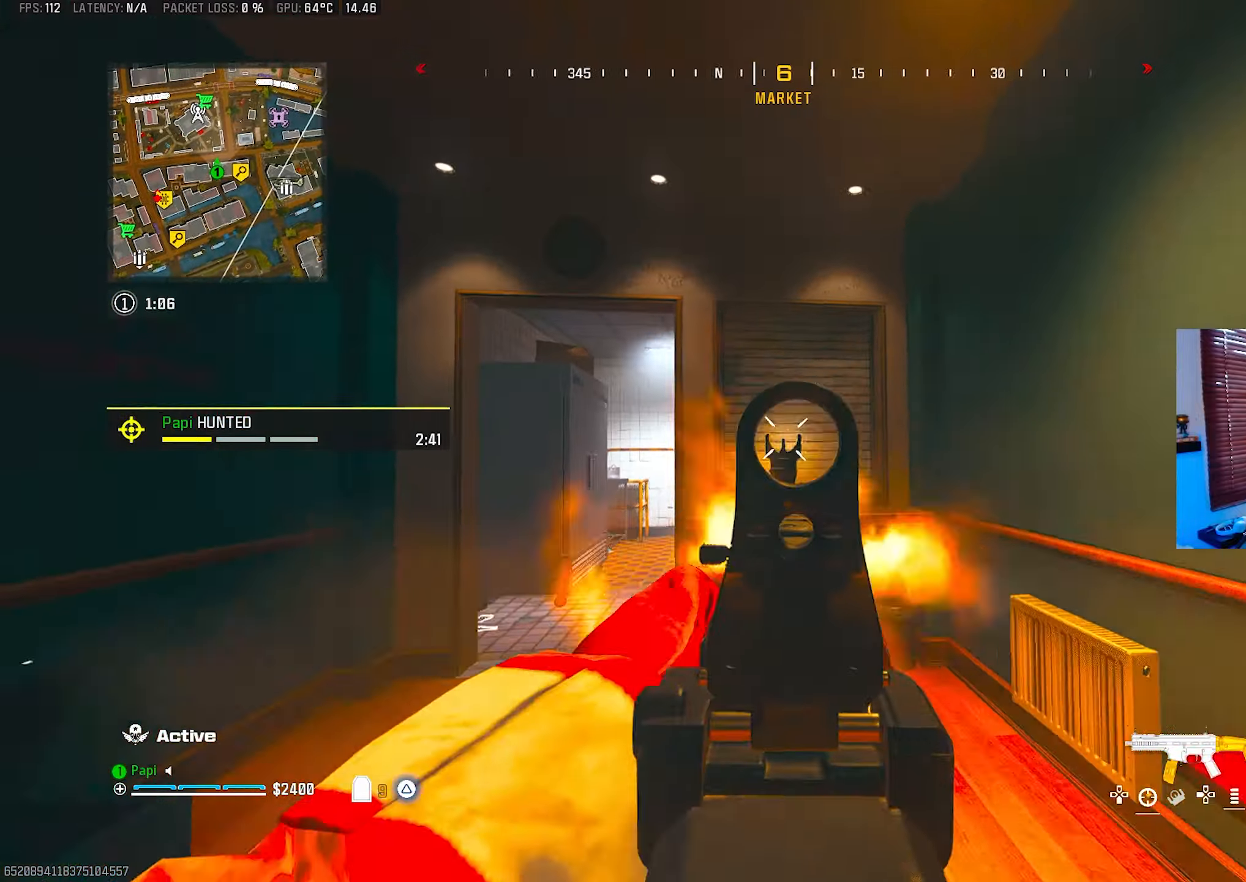
{"buttons": ["L3"], "left_stick": "up-left", "right_stick": "left", "events": [[367, "right_stick", "center"], [400, "TRIANGLE", "down"], [417, "L2", "up"], [417, "right_stick", "left"], [434, "R2", "up"], [434, "TRIANGLE", "up"], [484, "L3", "down"]]}
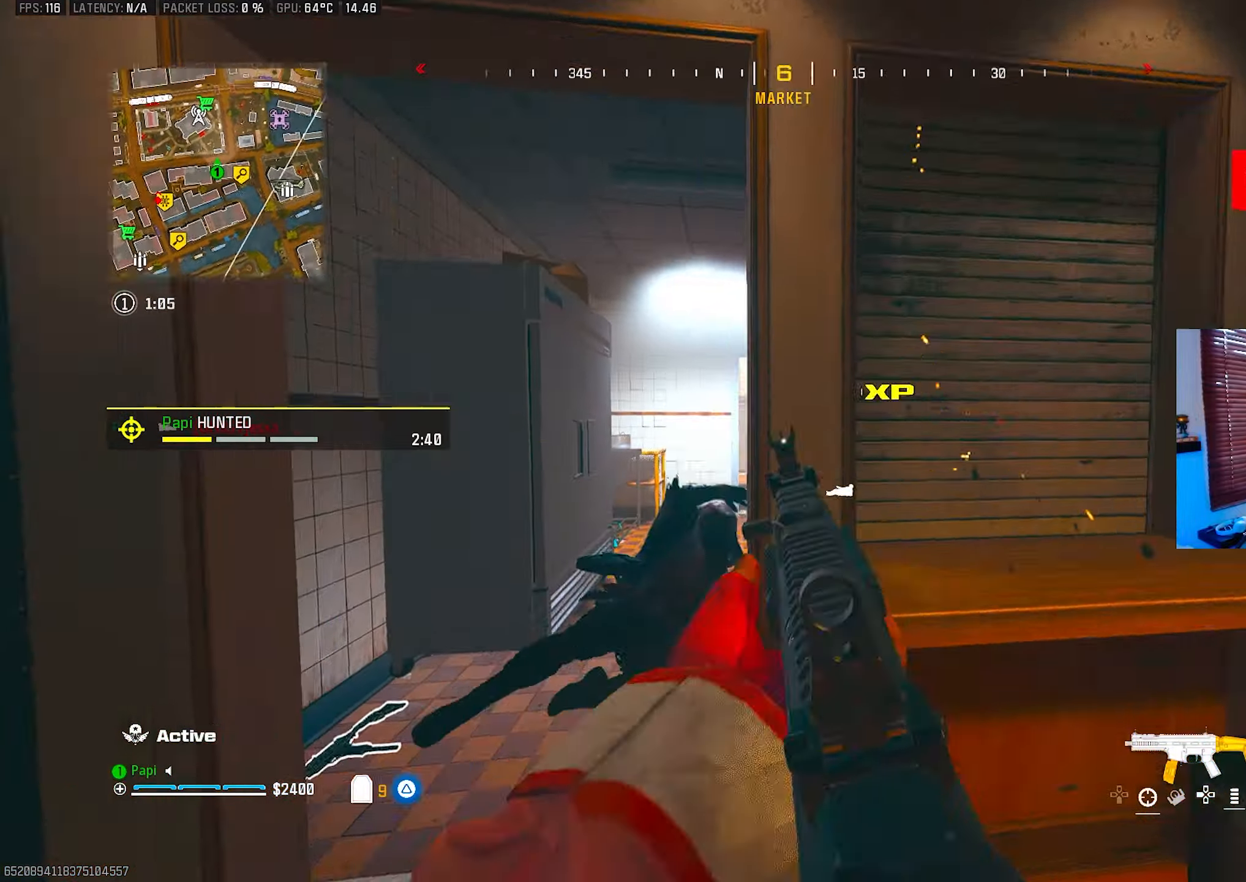
{"buttons": ["L2", "R2"], "left_stick": "up-right", "right_stick": "up-left", "events": [[17, "TRIANGLE", "down"], [84, "L3", "up"], [84, "TRIANGLE", "up"], [84, "right_stick", "down"], [184, "left_stick", "down-left"], [250, "R2", "down"], [317, "L2", "down"], [350, "left_stick", "up-right"], [384, "right_stick", "center"], [450, "right_stick", "up-left"]]}
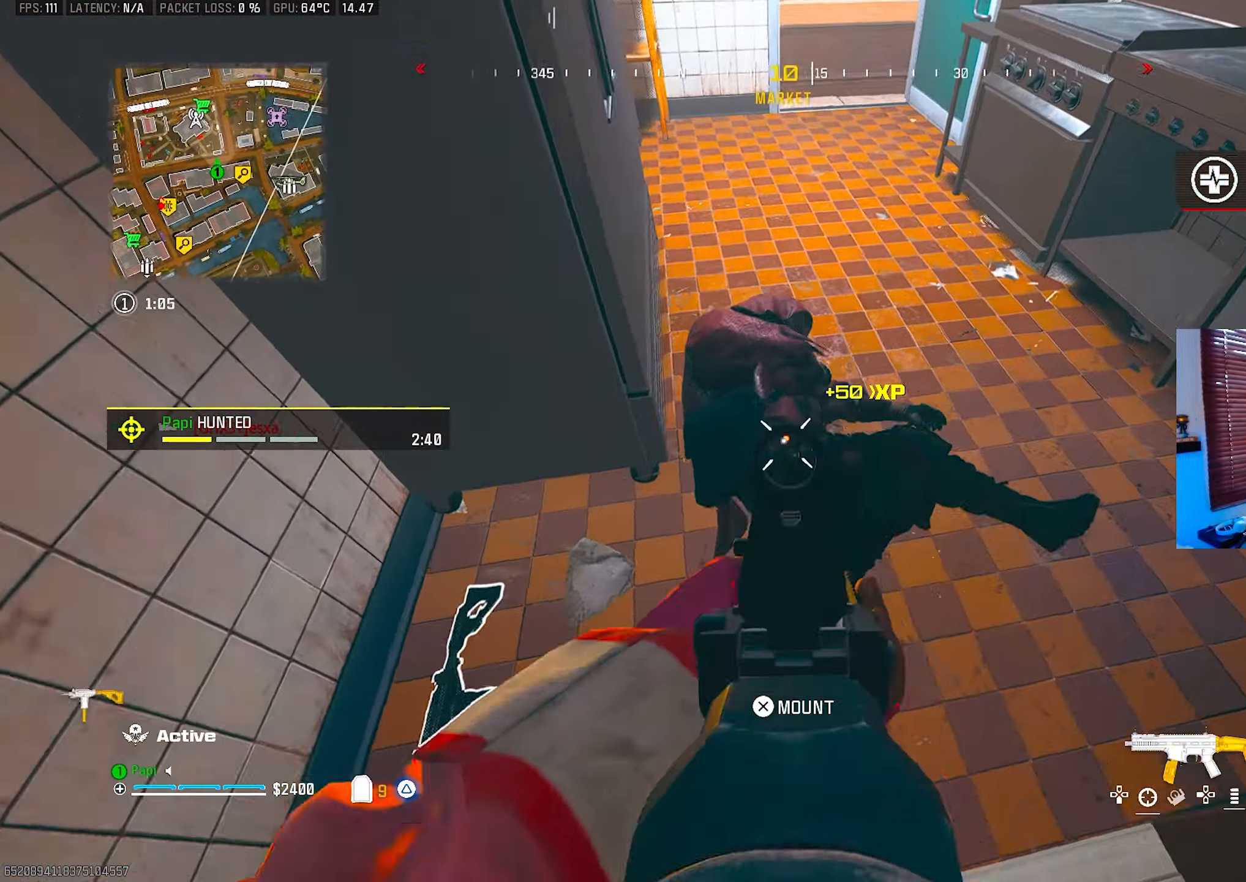
{"buttons": [], "left_stick": "up", "right_stick": "up-left", "events": [[300, "L2", "up"], [367, "L3", "down"], [367, "R2", "up"], [367, "left_stick", "up"], [434, "TRIANGLE", "down"], [484, "L3", "up"], [500, "TRIANGLE", "up"]]}
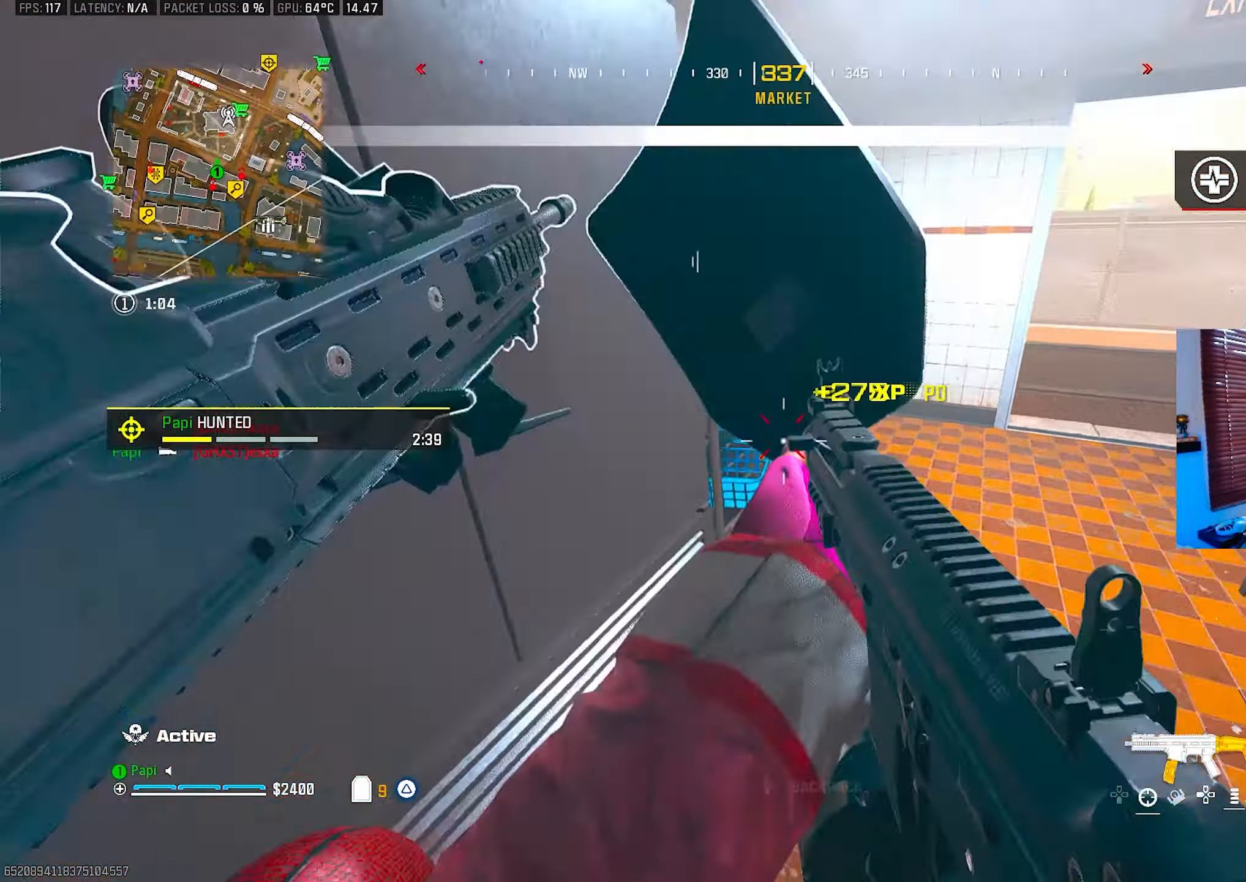
{"buttons": ["SQUARE", "R3"], "left_stick": "up", "right_stick": "center", "events": [[34, "right_stick", "up-right"], [67, "TRIANGLE", "down"], [134, "TRIANGLE", "up"], [150, "right_stick", "right"], [184, "CIRCLE", "down"], [267, "CIRCLE", "up"], [300, "right_stick", "center"], [334, "SQUARE", "down"], [350, "right_stick", "left"], [467, "right_stick", "center"], [500, "R3", "down"]]}
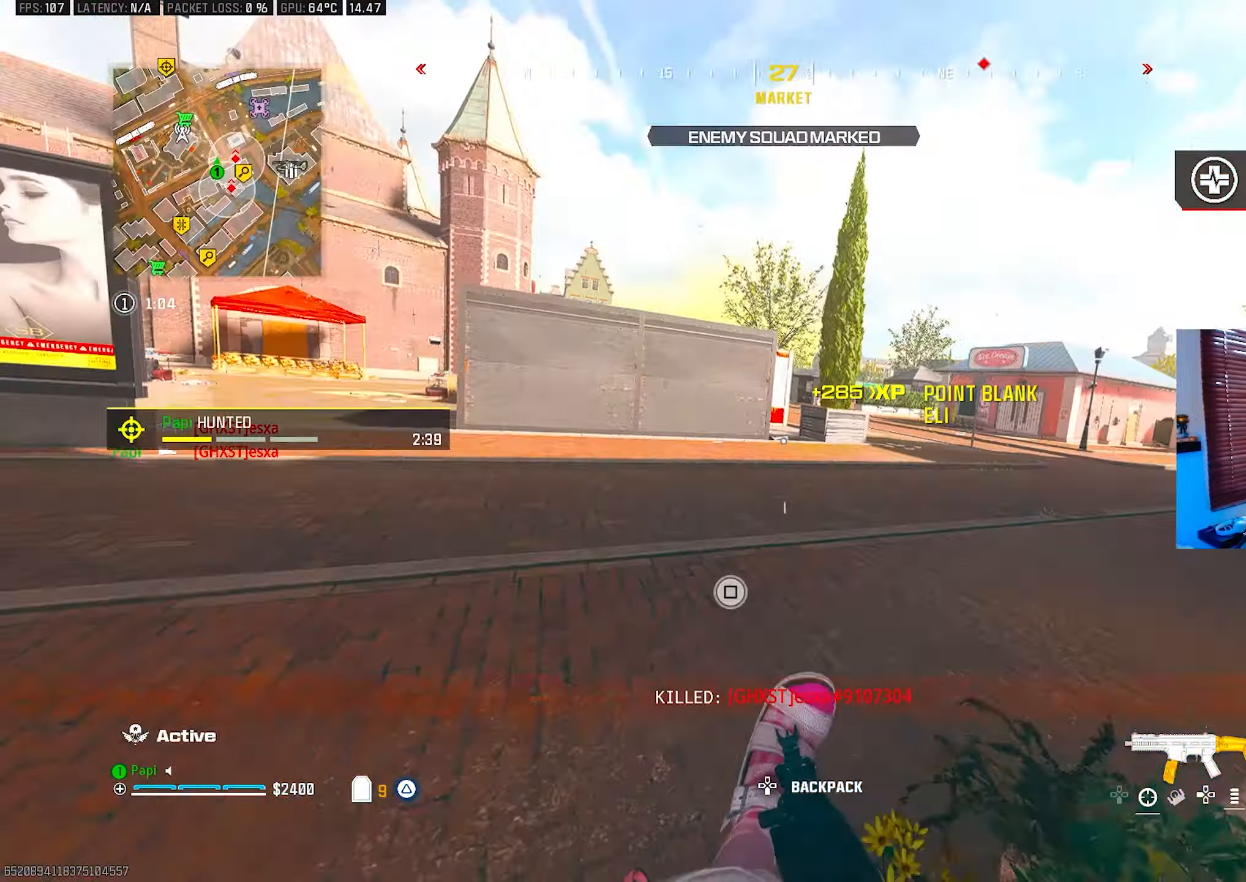
{"buttons": ["SQUARE"], "left_stick": "up", "right_stick": "center", "events": [[67, "right_stick", "right"], [84, "R3", "up"], [384, "right_stick", "center"]]}
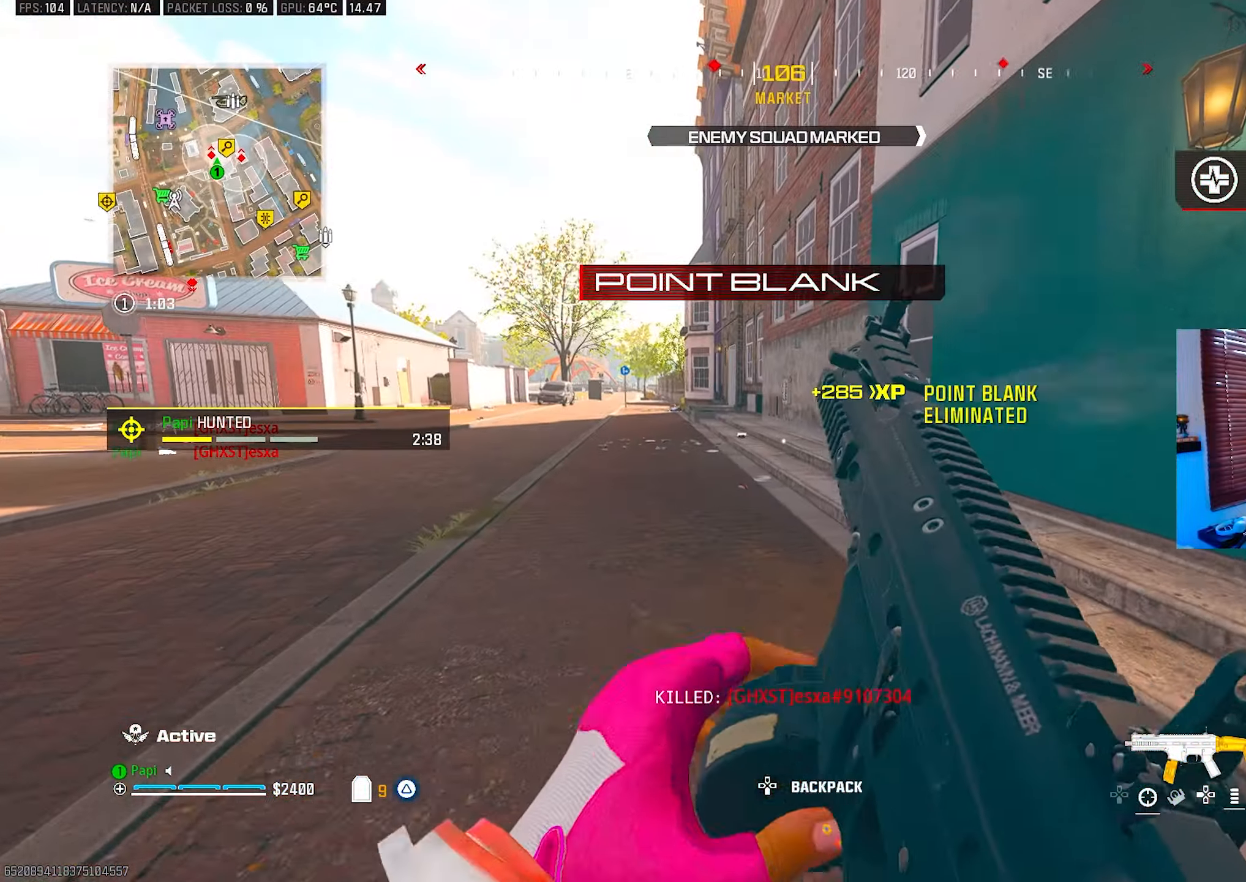
{"buttons": [], "left_stick": "up", "right_stick": "center", "events": [[67, "SQUARE", "up"], [134, "right_stick", "left"], [184, "right_stick", "center"], [200, "R3", "down"], [284, "R3", "up"], [350, "CIRCLE", "down"], [434, "CIRCLE", "up"]]}
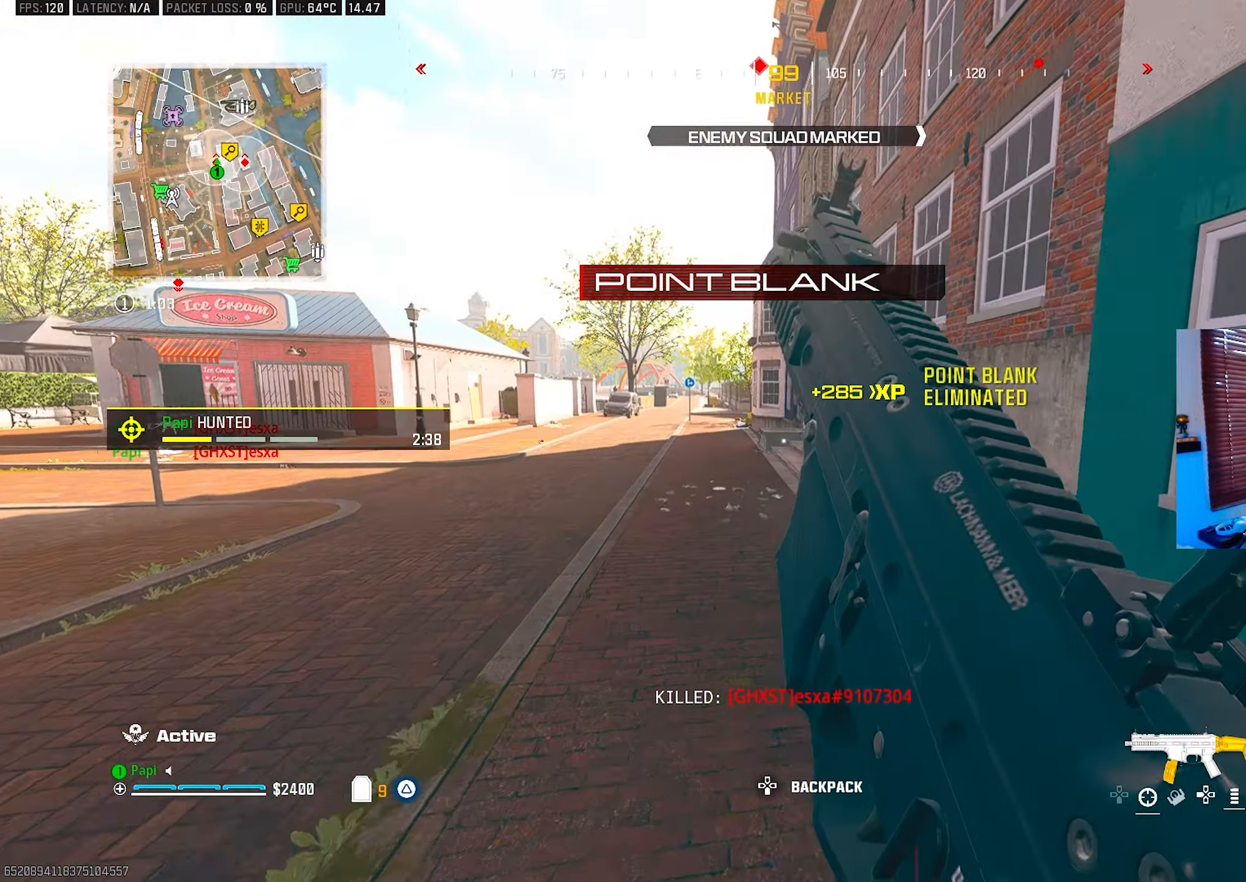
{"buttons": [], "left_stick": "up", "right_stick": "up", "events": [[284, "right_stick", "up"]]}
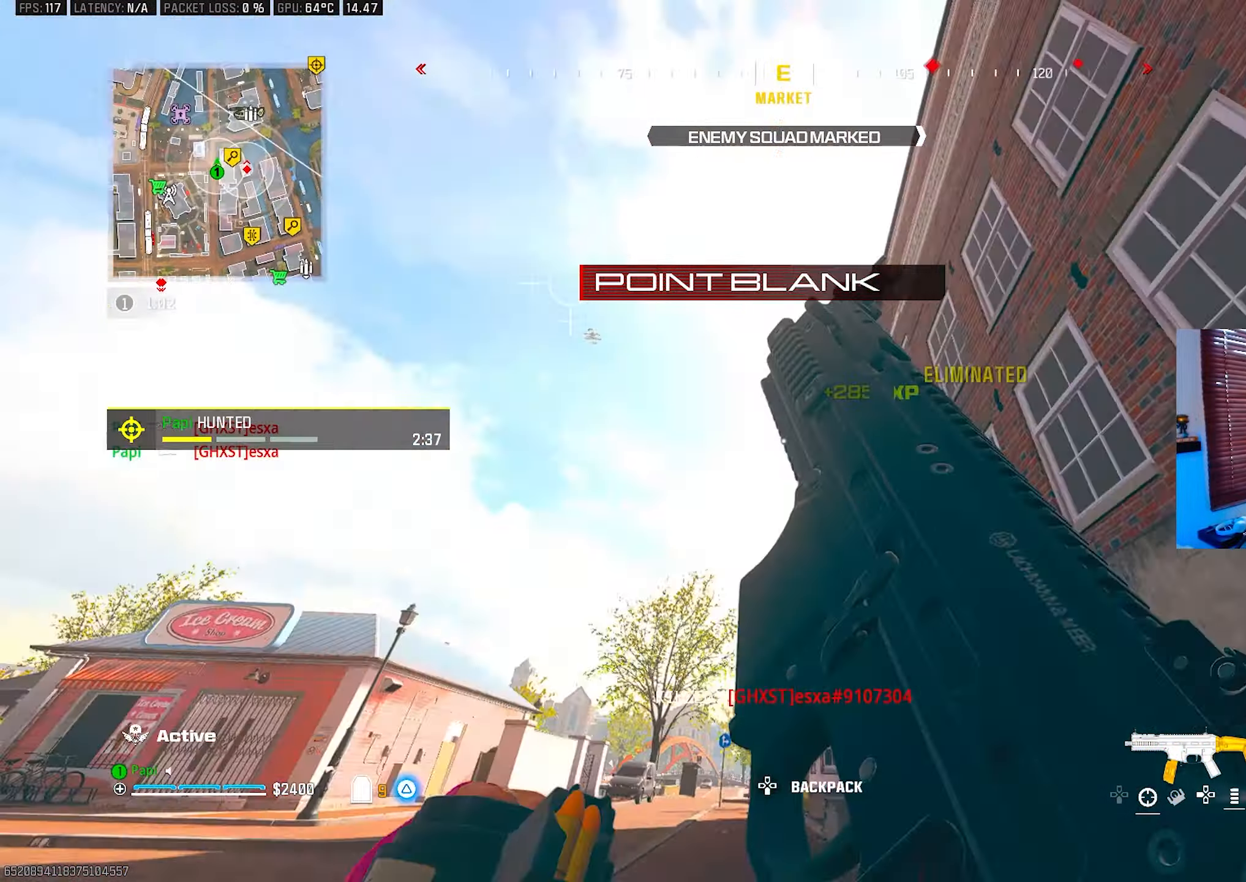
{"buttons": [], "left_stick": "down", "right_stick": "left", "events": [[17, "R3", "down"], [34, "left_stick", "up-right"], [117, "R3", "up"], [167, "right_stick", "left"], [184, "left_stick", "right"], [317, "left_stick", "down-right"], [484, "left_stick", "down"]]}